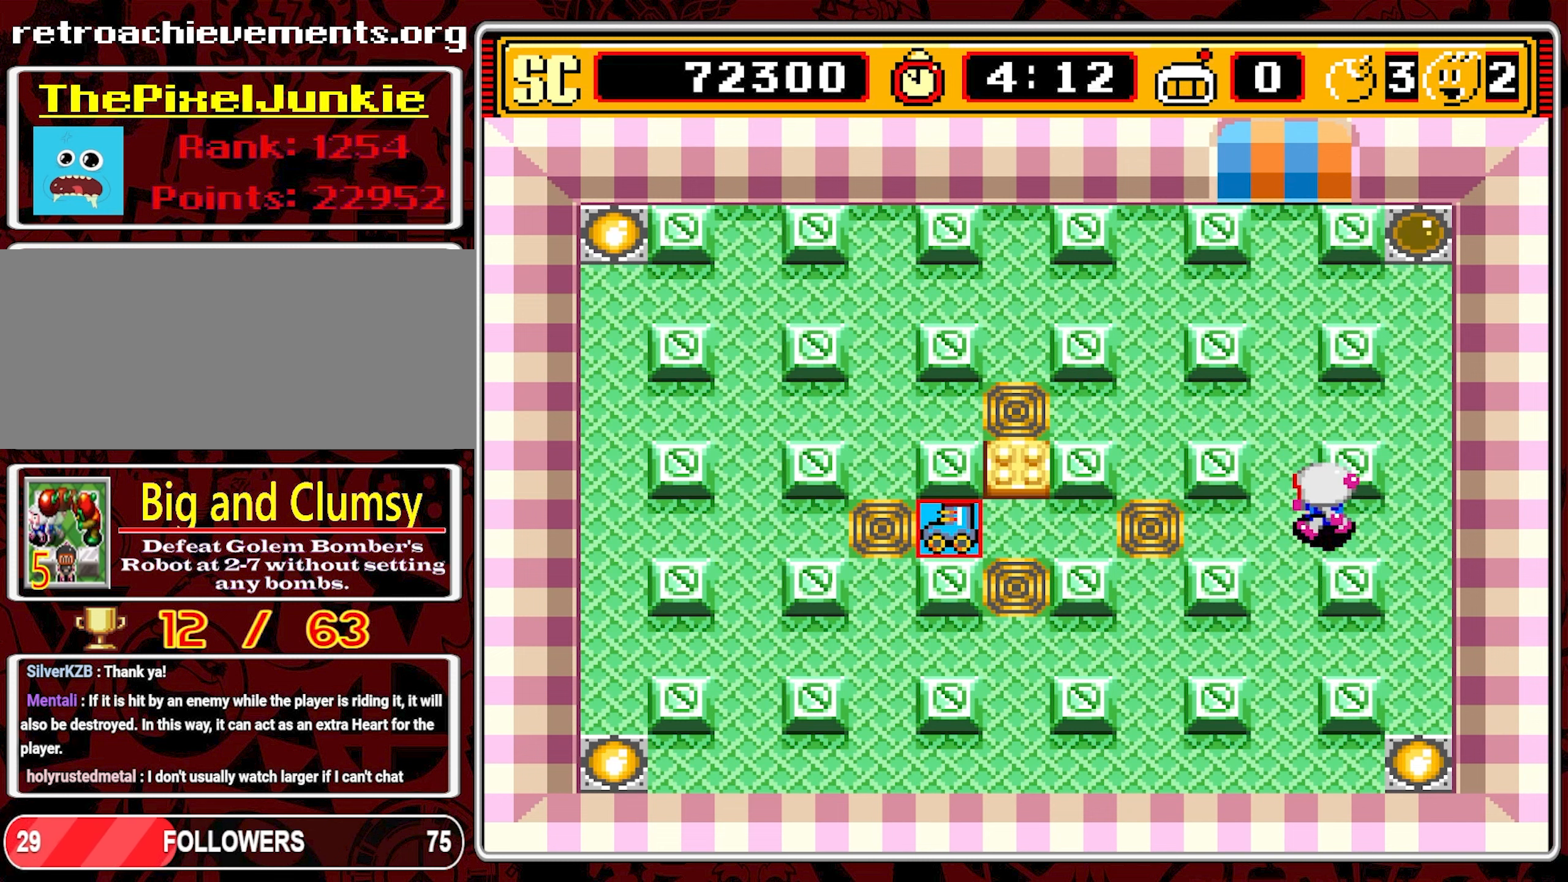
Gameplay with a controller (Nintendo layout); each line is a JSON object with the inputs held at the frame after it. "events" lists button and stick changes between this image and that frame as [ms after this image, input, new state], when the widget could be followed in between. Not read: L3 R3 X.
{"buttons": [], "events": [[83, "DPAD_LEFT", "up"], [100, "DPAD_UP", "down"], [116, "DPAD_UP", "up"]]}
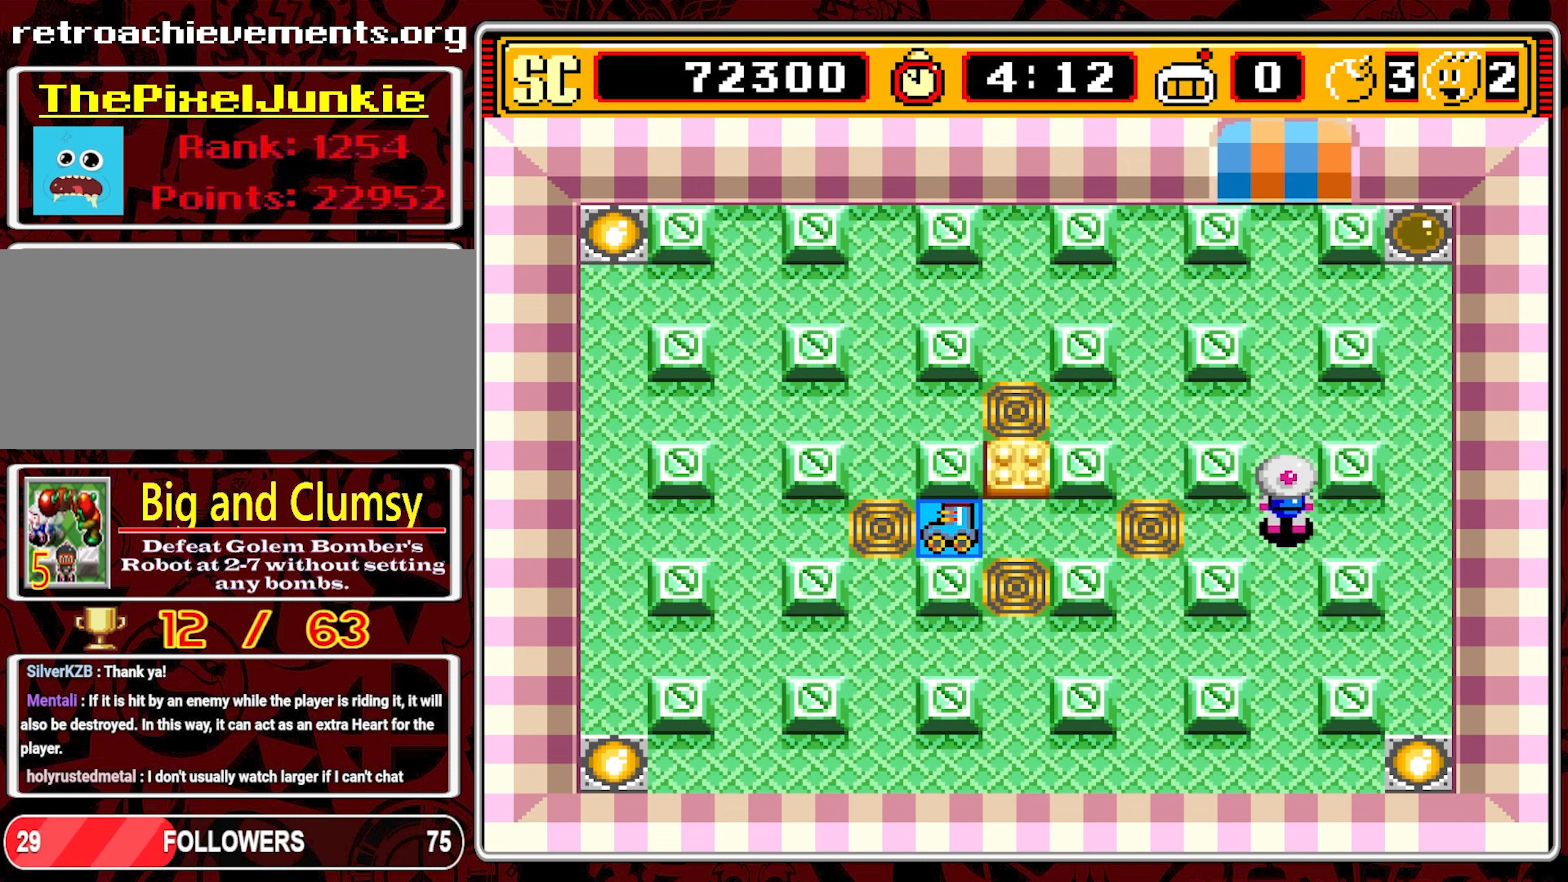
{"buttons": [], "events": [[83, "DPAD_DOWN", "down"], [166, "DPAD_DOWN", "up"], [333, "DPAD_RIGHT", "down"], [450, "DPAD_RIGHT", "up"]]}
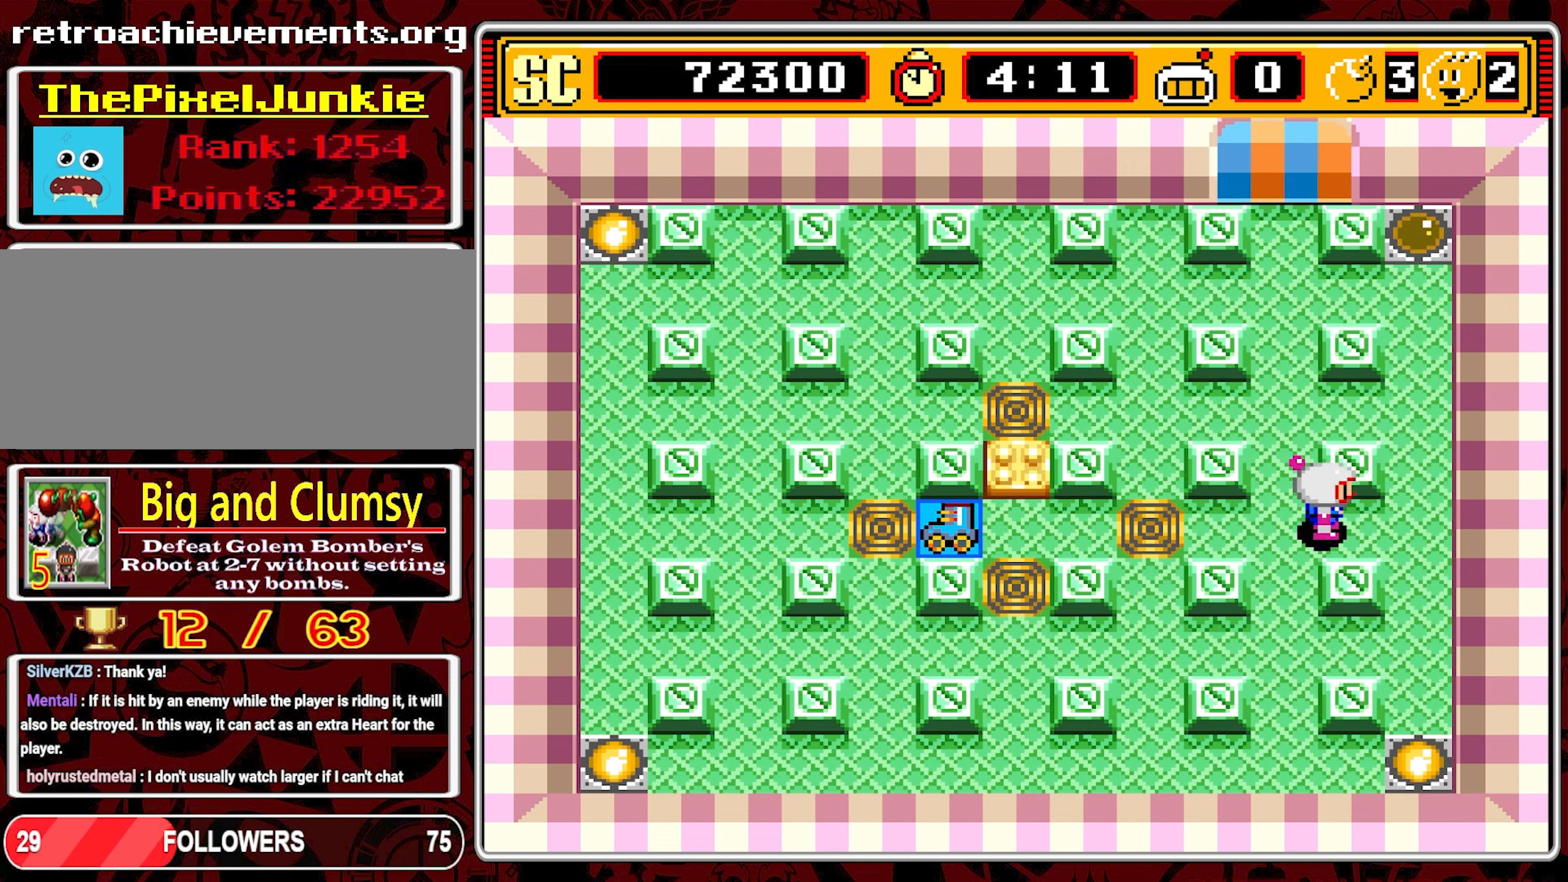
{"buttons": ["DPAD_UP"], "events": [[333, "DPAD_UP", "down"]]}
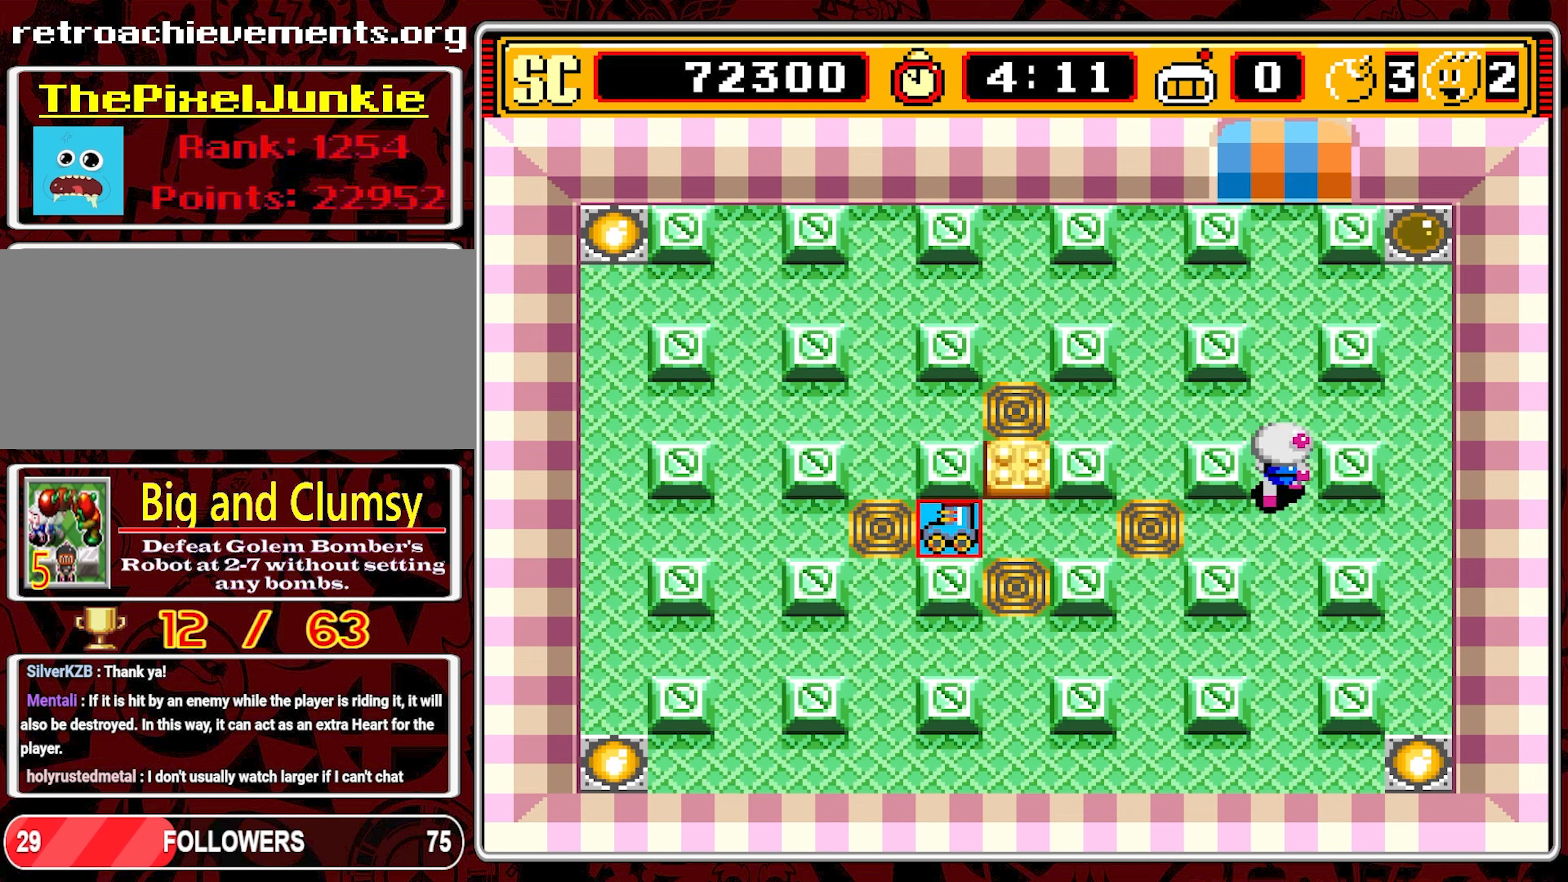
{"buttons": ["DPAD_LEFT"], "events": [[300, "DPAD_UP", "up"], [417, "DPAD_LEFT", "down"]]}
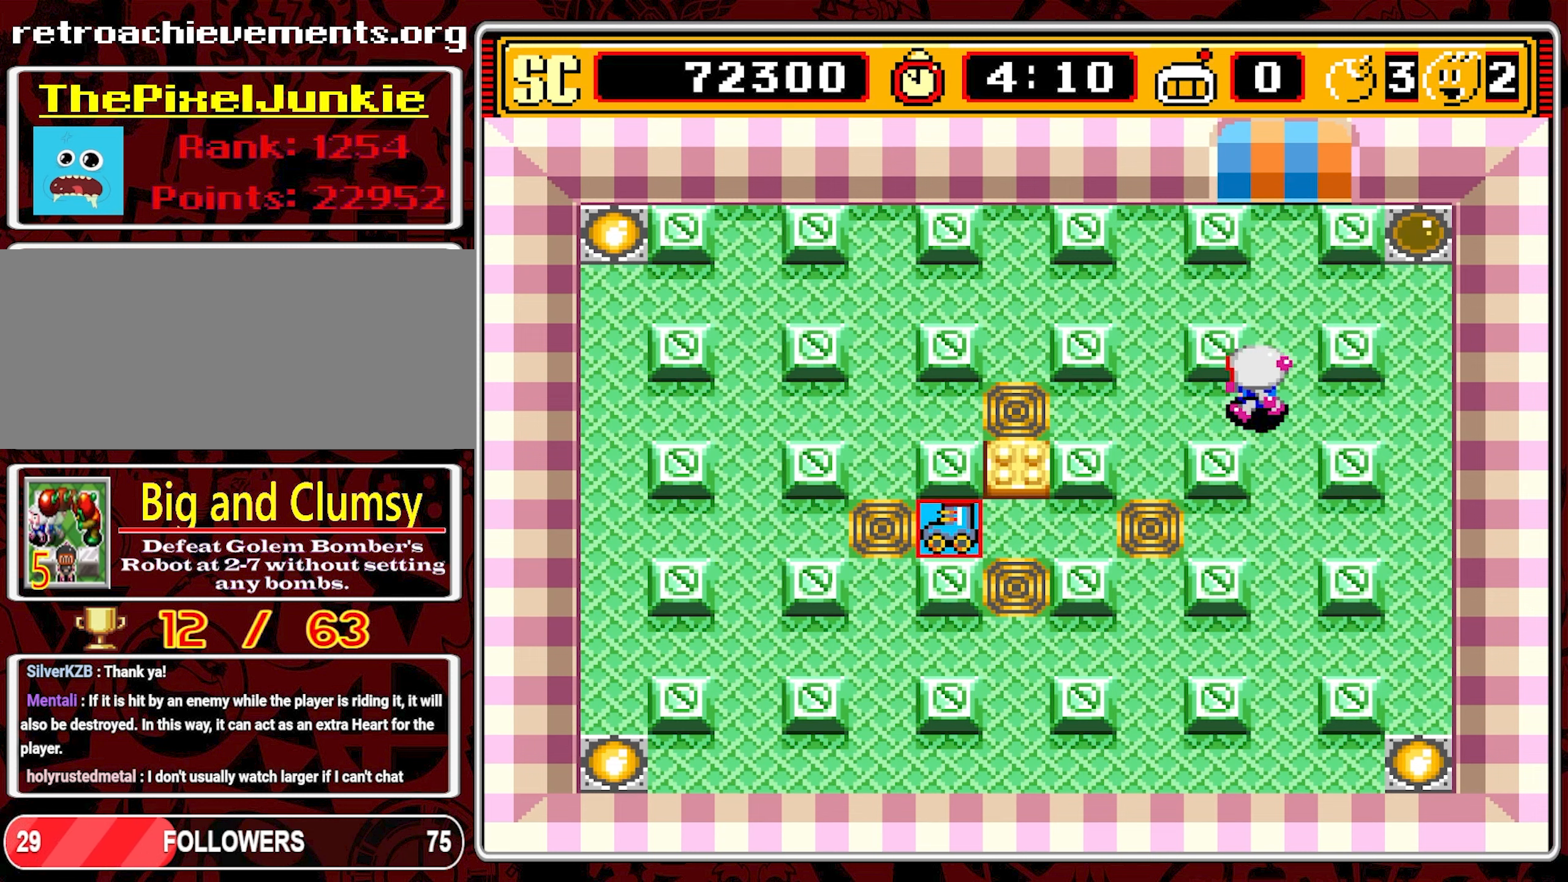
{"buttons": ["DPAD_UP"], "events": [[333, "DPAD_LEFT", "up"], [333, "DPAD_UP", "down"], [383, "DPAD_RIGHT", "down"], [433, "DPAD_RIGHT", "up"]]}
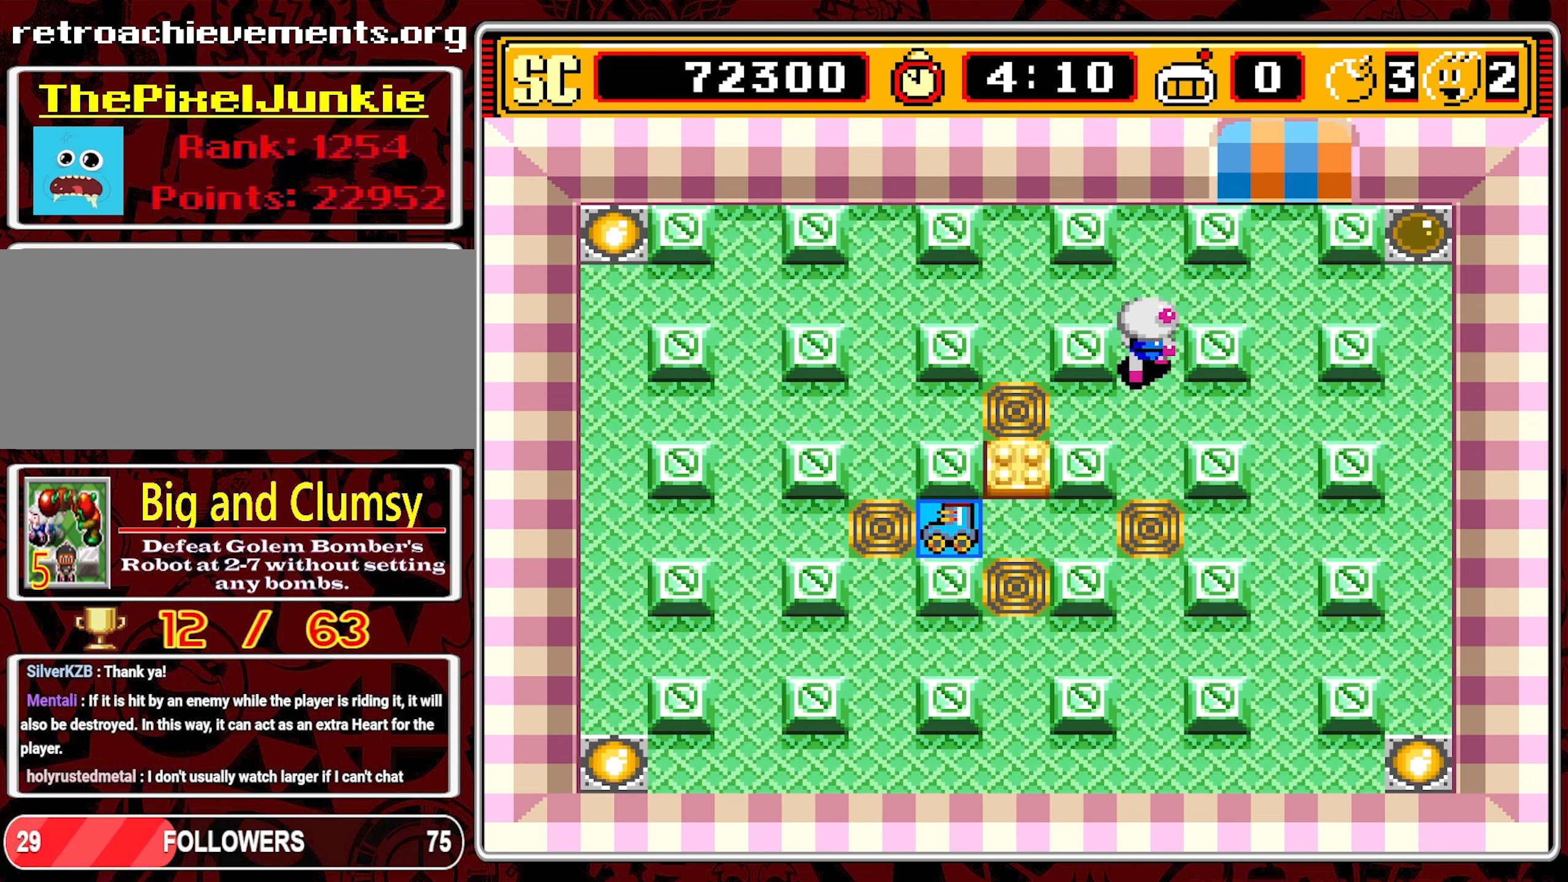
{"buttons": ["DPAD_LEFT"], "events": [[183, "DPAD_LEFT", "down"], [233, "DPAD_UP", "up"]]}
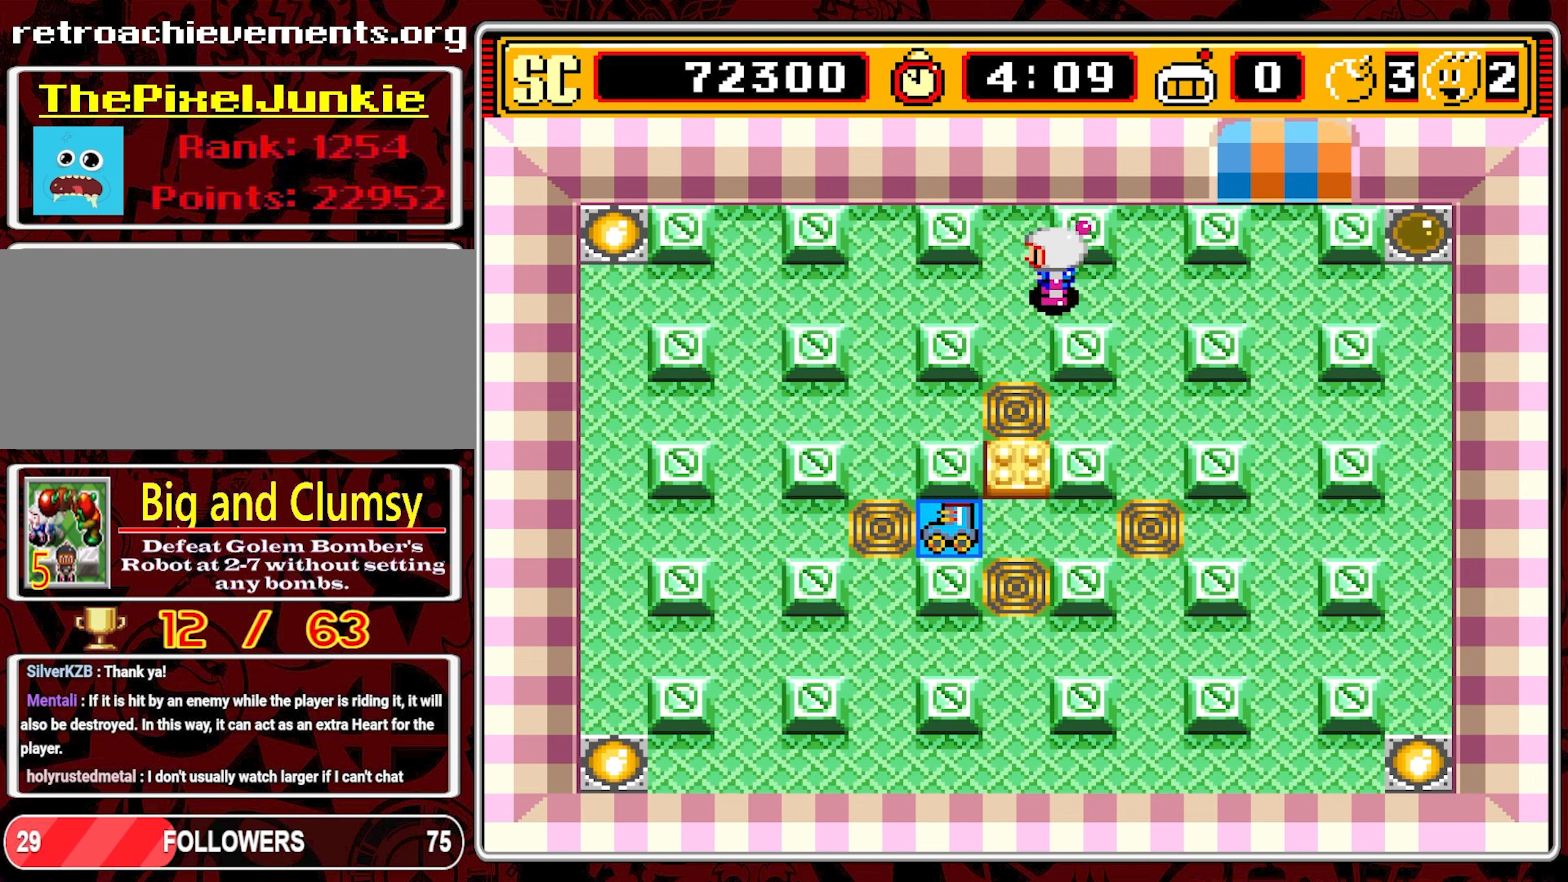
{"buttons": ["DPAD_RIGHT"], "events": [[100, "DPAD_DOWN", "down"], [150, "DPAD_LEFT", "up"], [250, "DPAD_DOWN", "up"], [333, "DPAD_UP", "down"], [433, "DPAD_RIGHT", "down"], [467, "DPAD_UP", "up"]]}
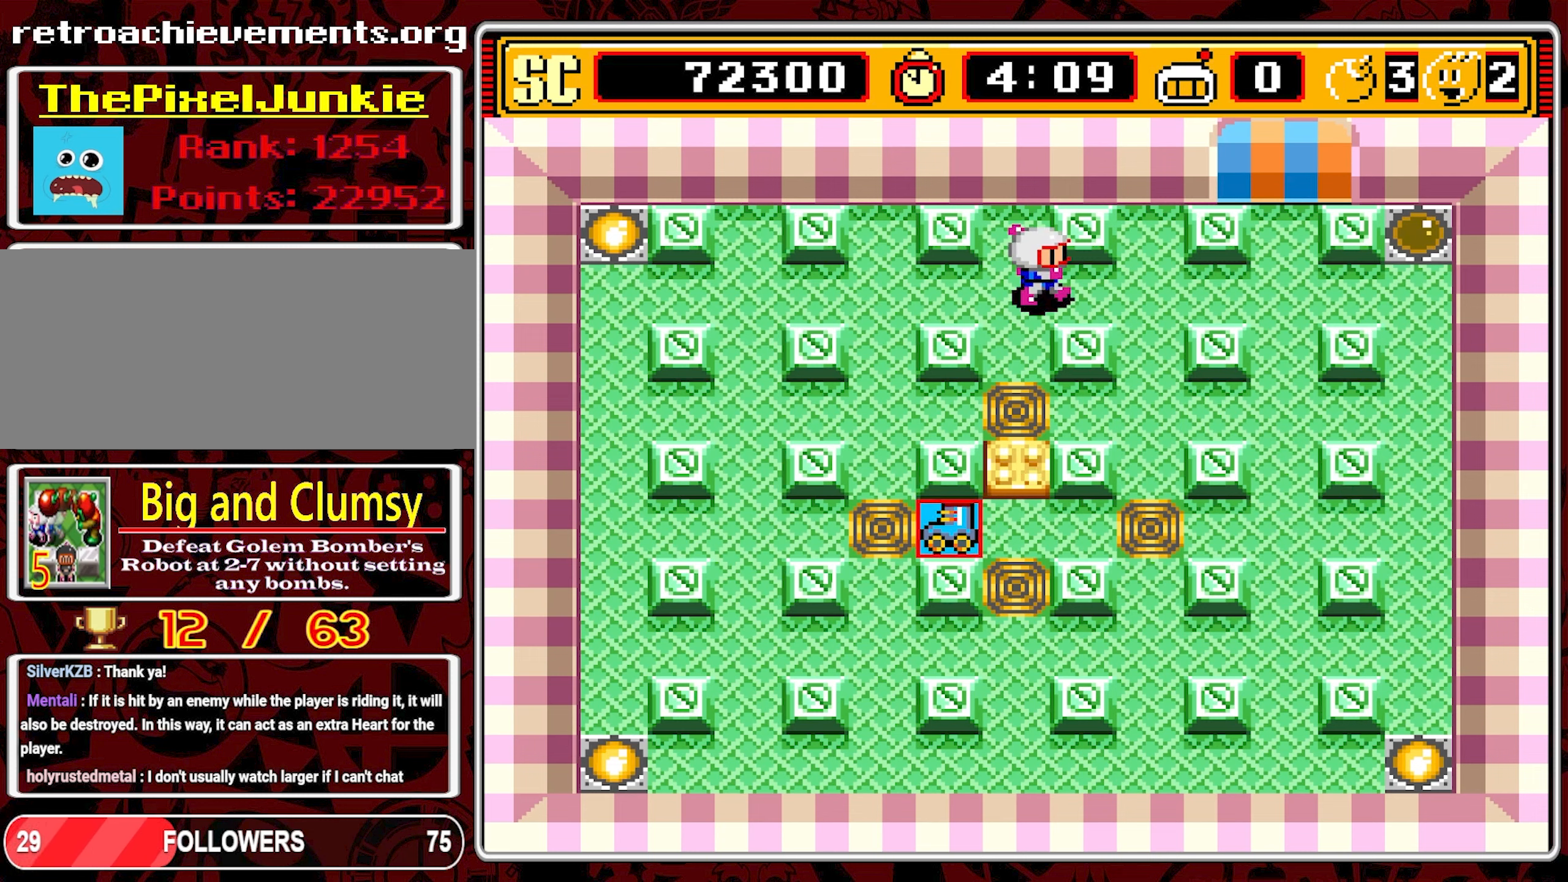
{"buttons": ["DPAD_RIGHT"], "events": []}
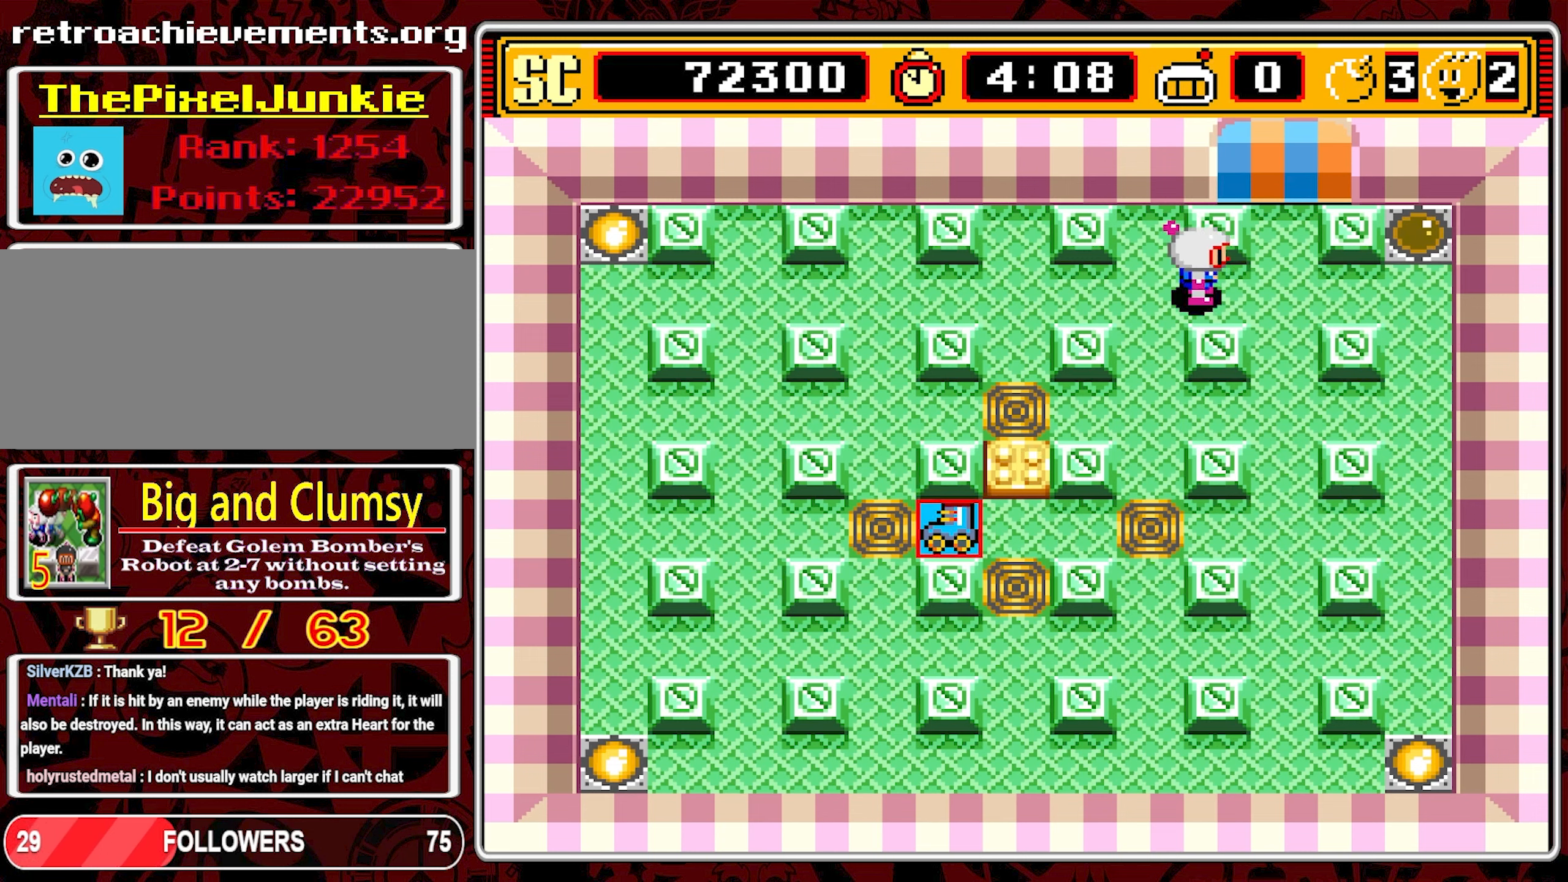
{"buttons": ["DPAD_RIGHT"], "events": []}
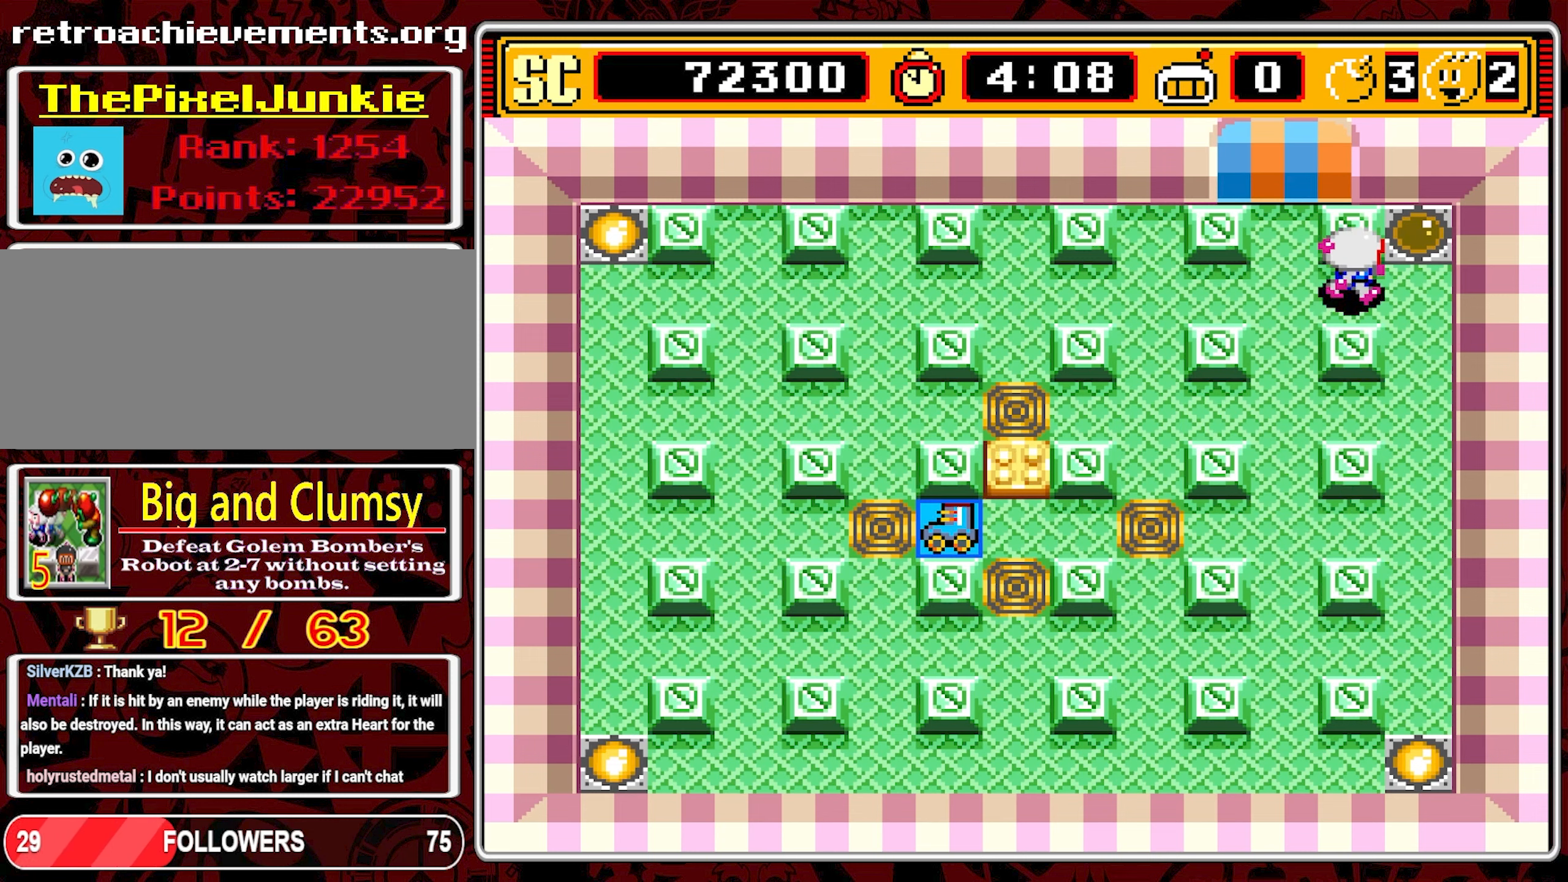
{"buttons": ["DPAD_LEFT"], "events": [[167, "A", "down"], [233, "DPAD_RIGHT", "up"], [267, "DPAD_LEFT", "down"], [283, "A", "up"]]}
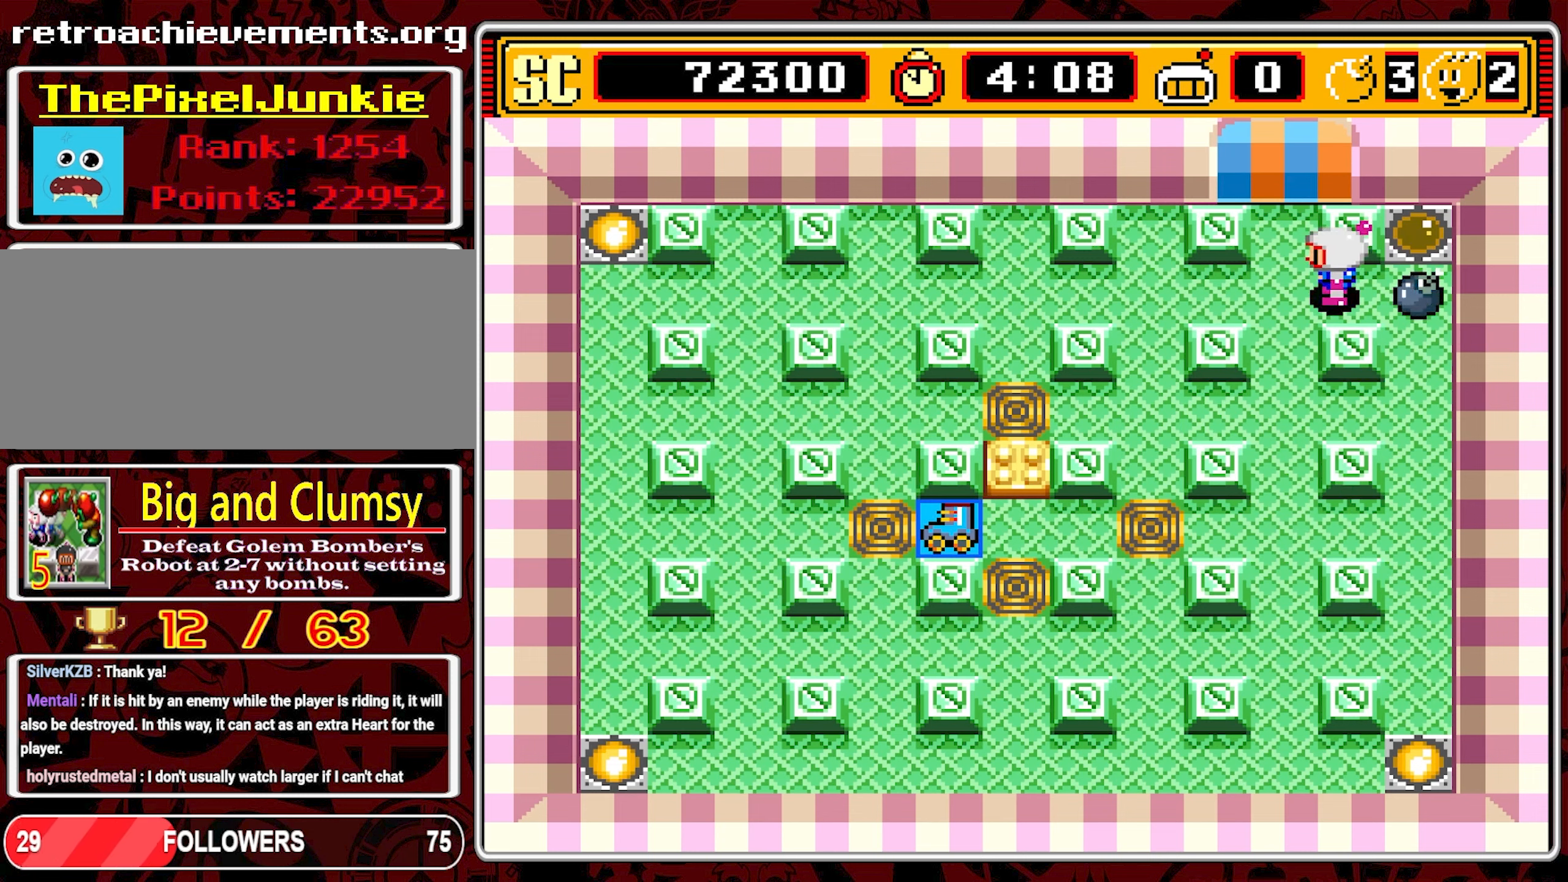
{"buttons": ["DPAD_LEFT"], "events": []}
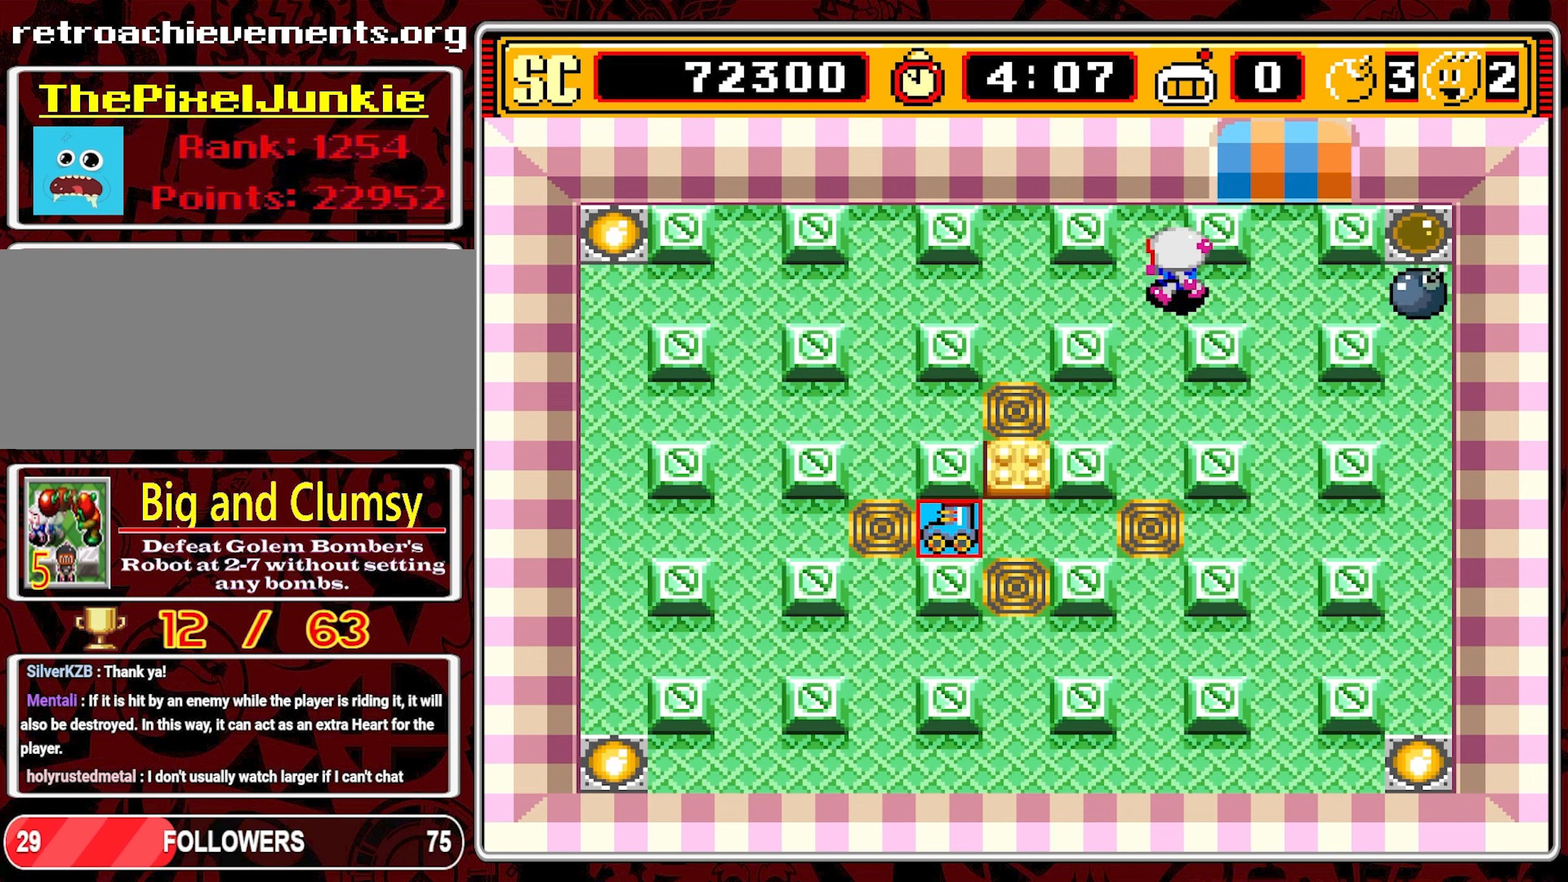
{"buttons": ["DPAD_DOWN"], "events": [[467, "DPAD_DOWN", "down"], [483, "DPAD_LEFT", "up"]]}
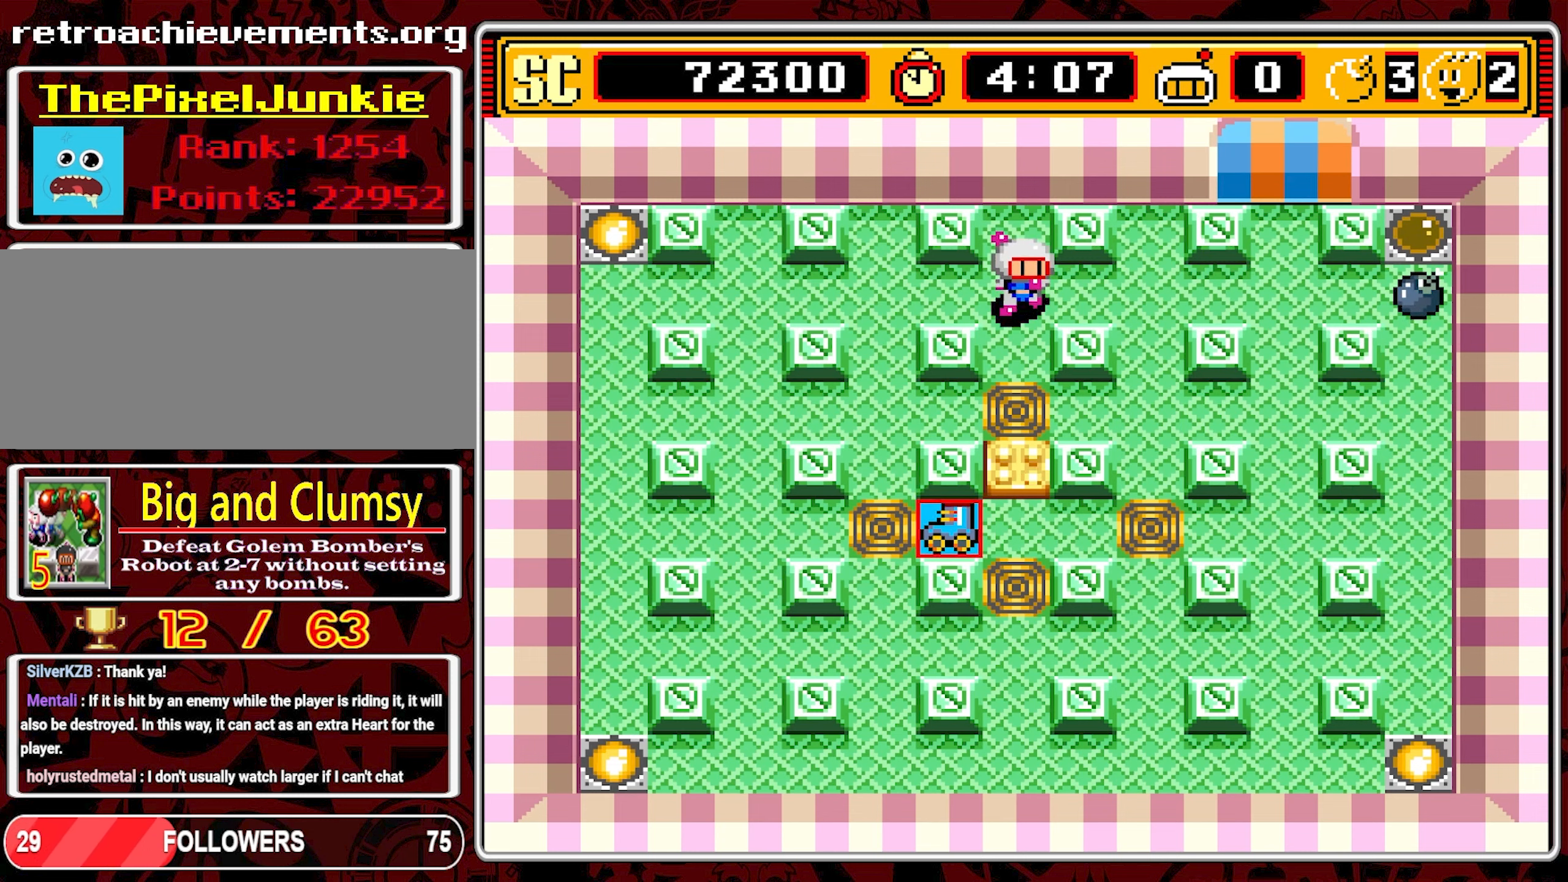
{"buttons": ["DPAD_LEFT"], "events": [[183, "A", "down"], [183, "DPAD_DOWN", "up"], [217, "DPAD_UP", "down"], [267, "A", "up"], [384, "DPAD_LEFT", "down"], [417, "DPAD_UP", "up"]]}
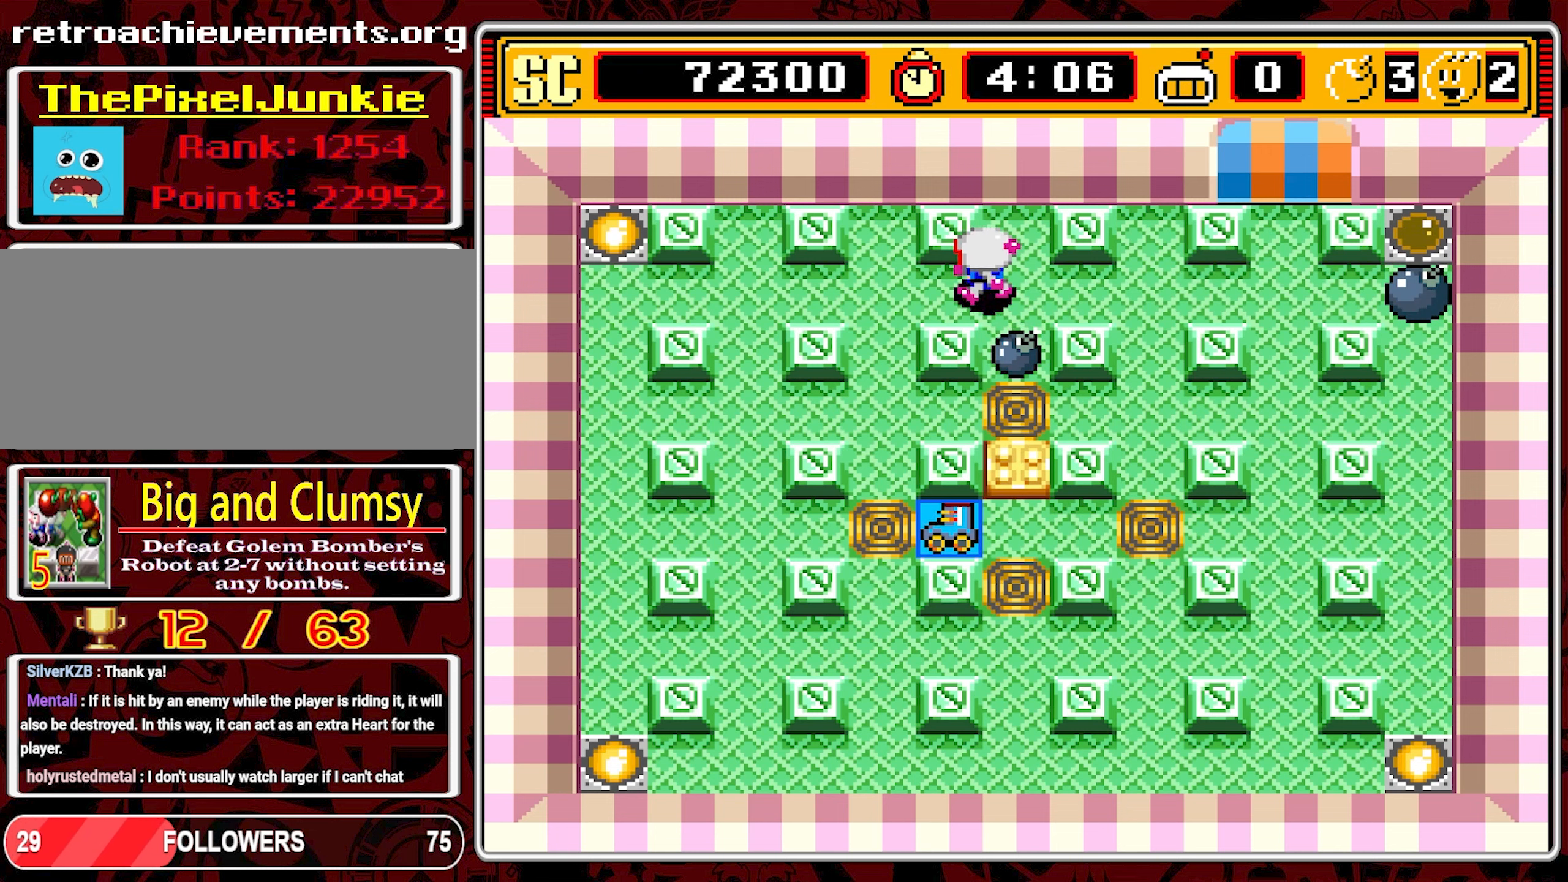
{"buttons": ["DPAD_DOWN"], "events": [[317, "DPAD_DOWN", "down"], [334, "DPAD_LEFT", "up"]]}
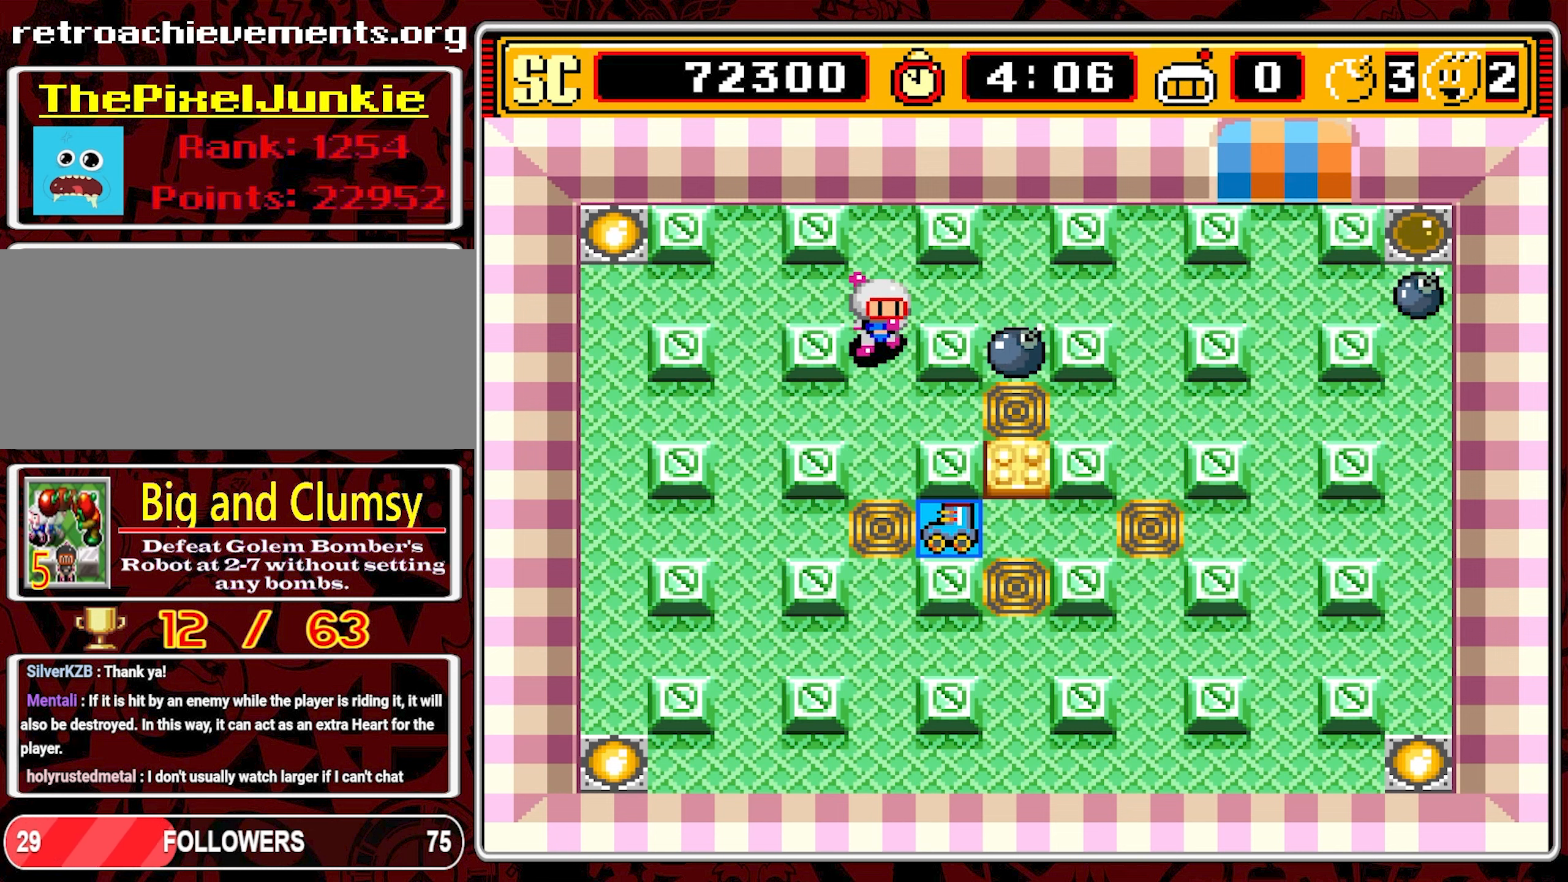
{"buttons": [], "events": [[67, "DPAD_DOWN", "up"]]}
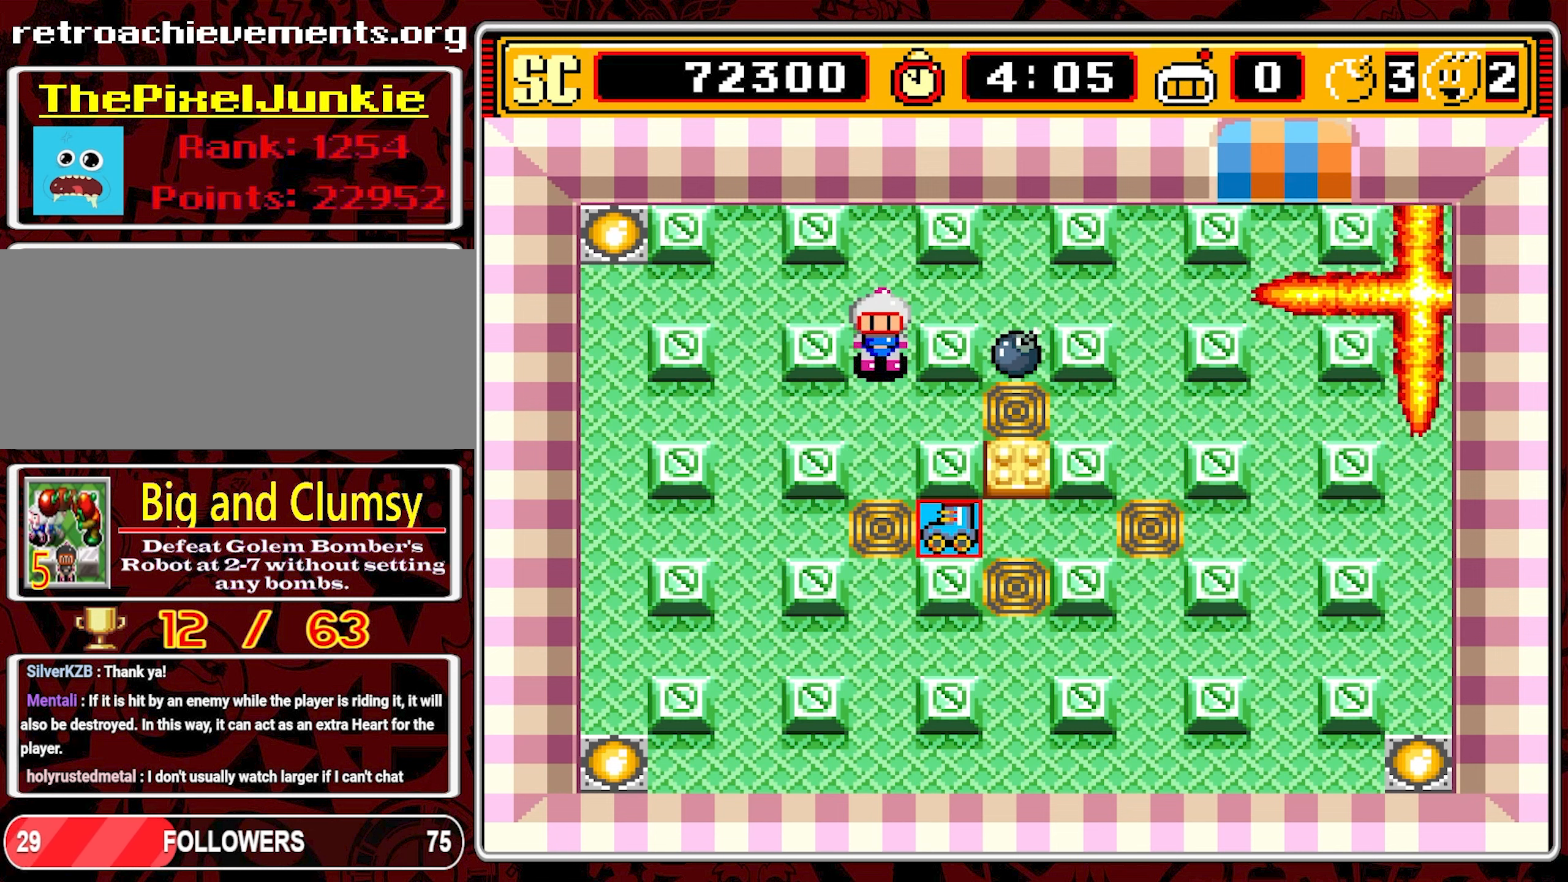
{"buttons": [], "events": []}
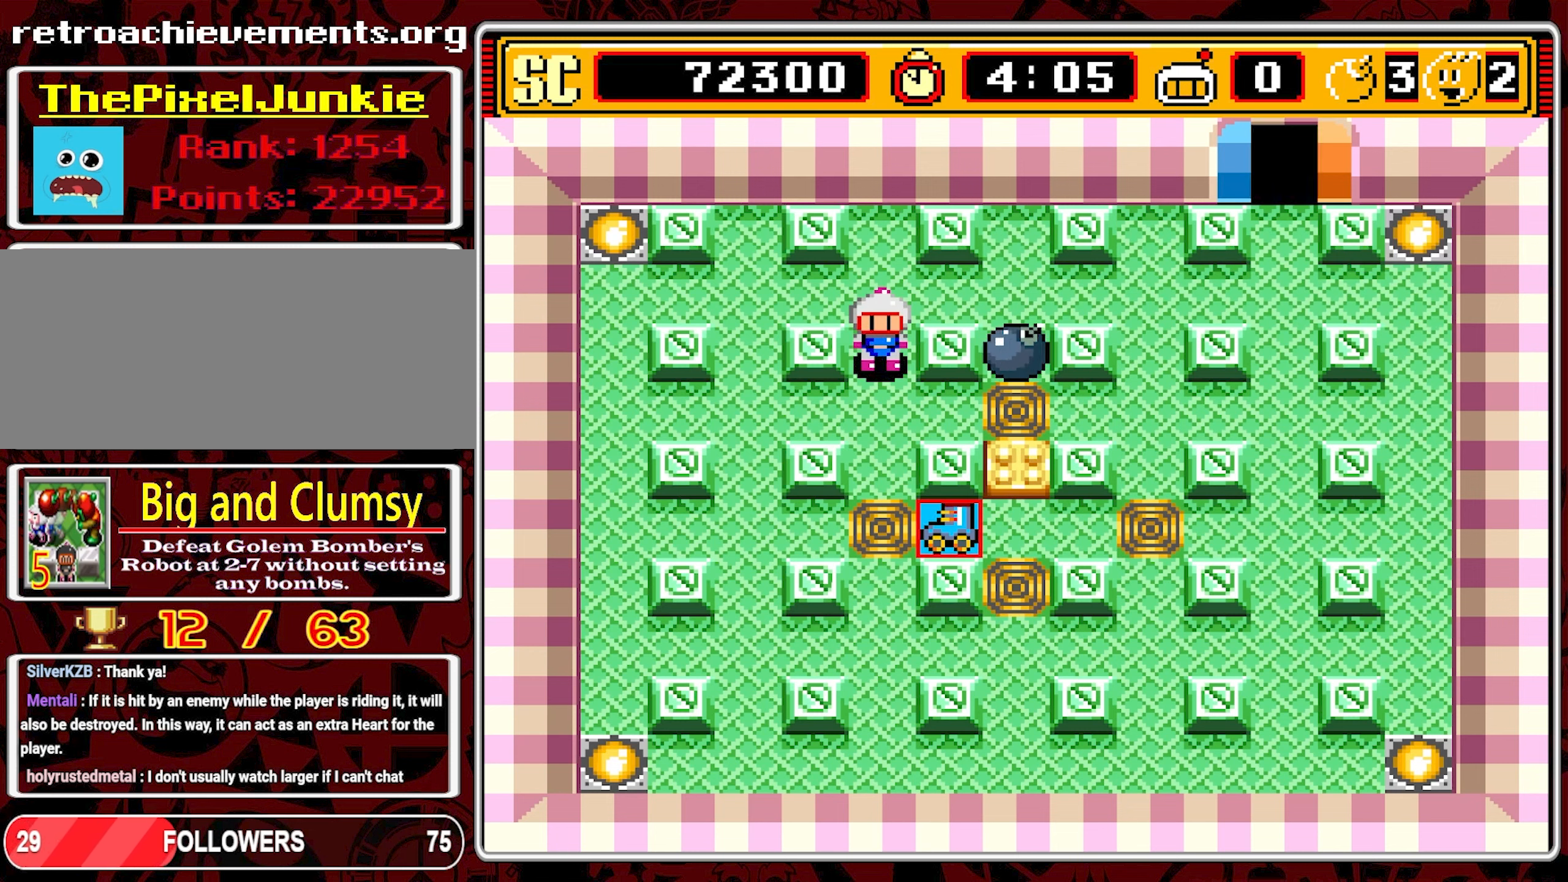
{"buttons": [], "events": []}
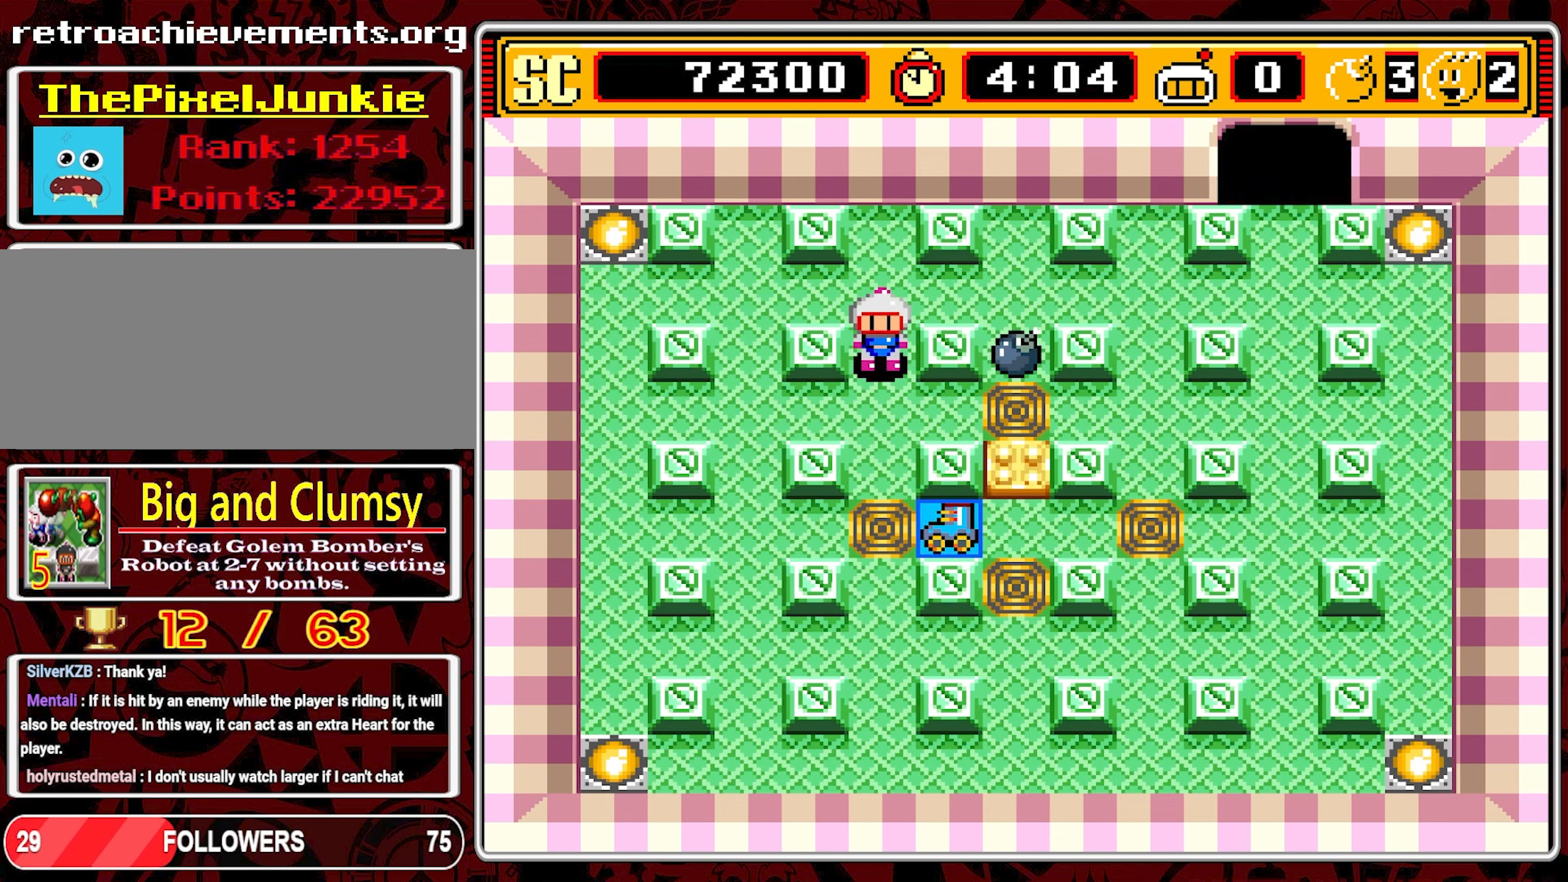
{"buttons": [], "events": []}
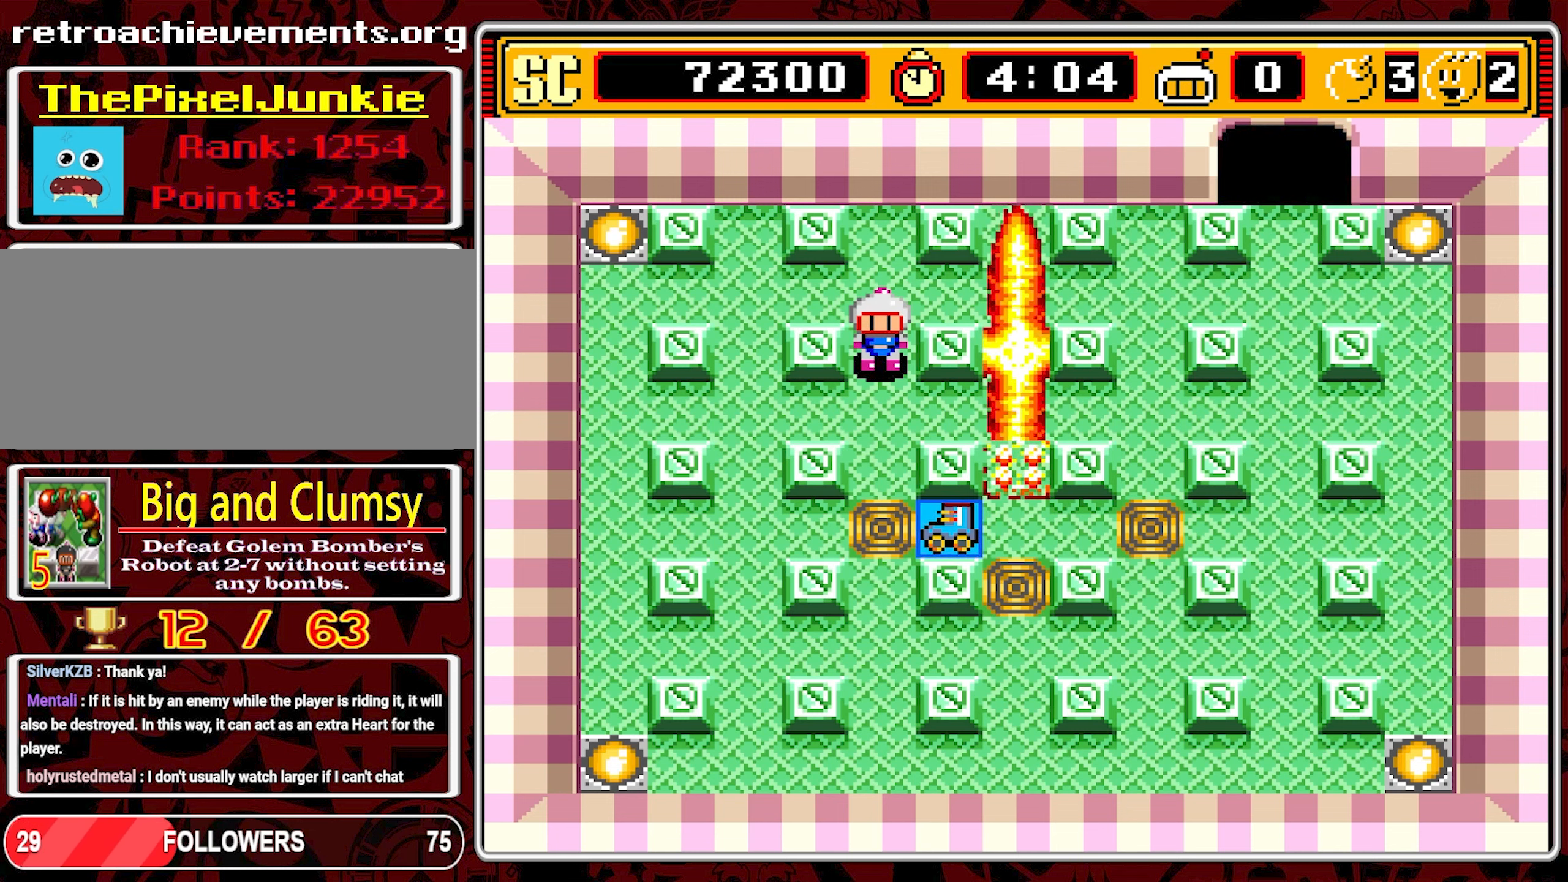
{"buttons": [], "events": []}
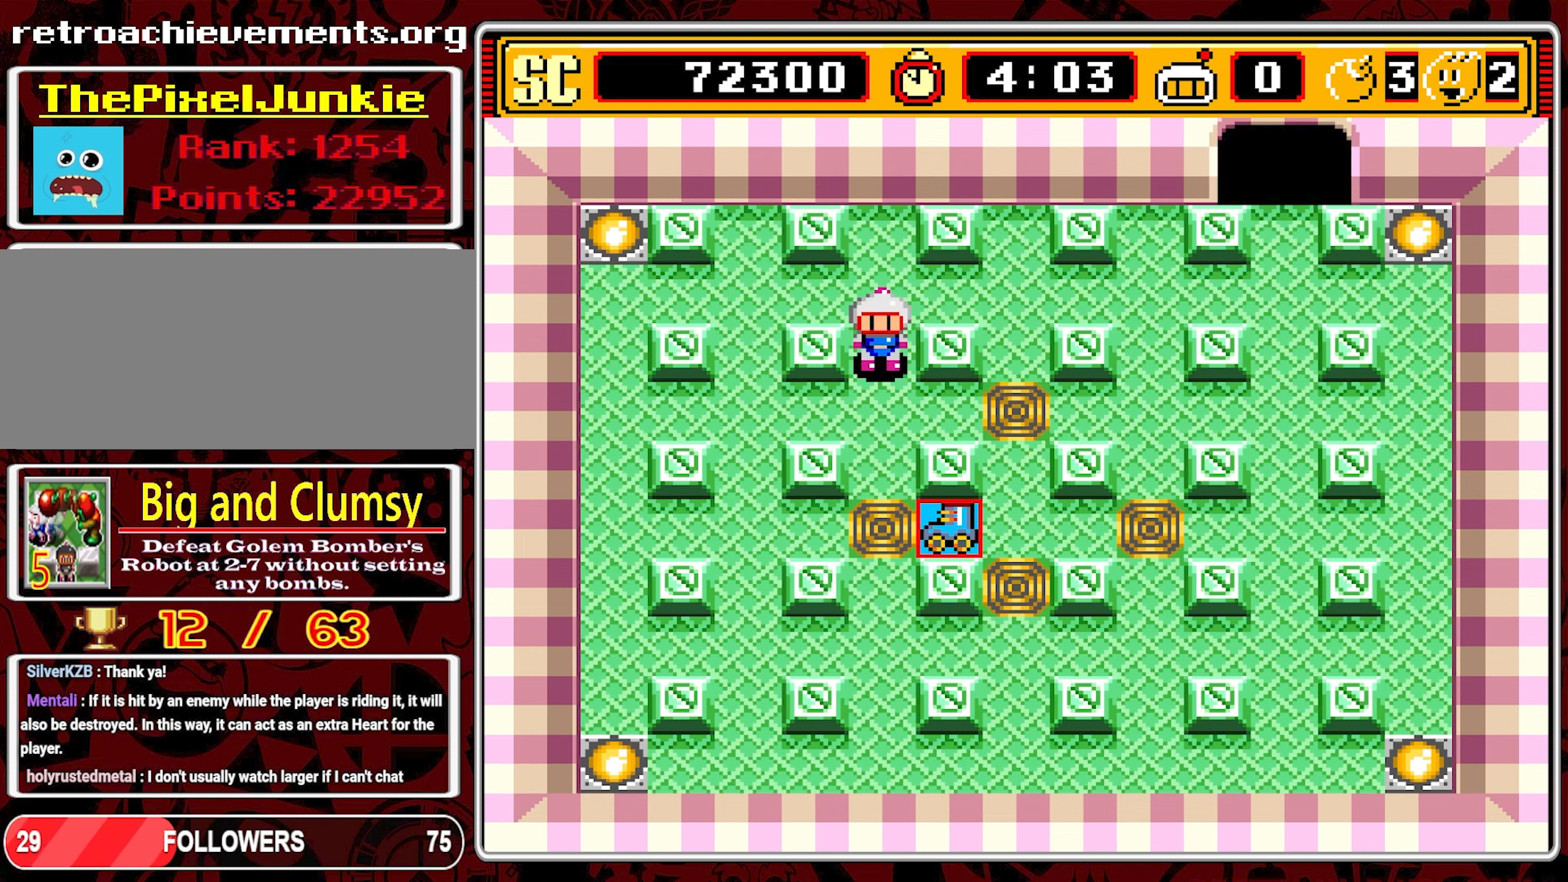
{"buttons": [], "events": []}
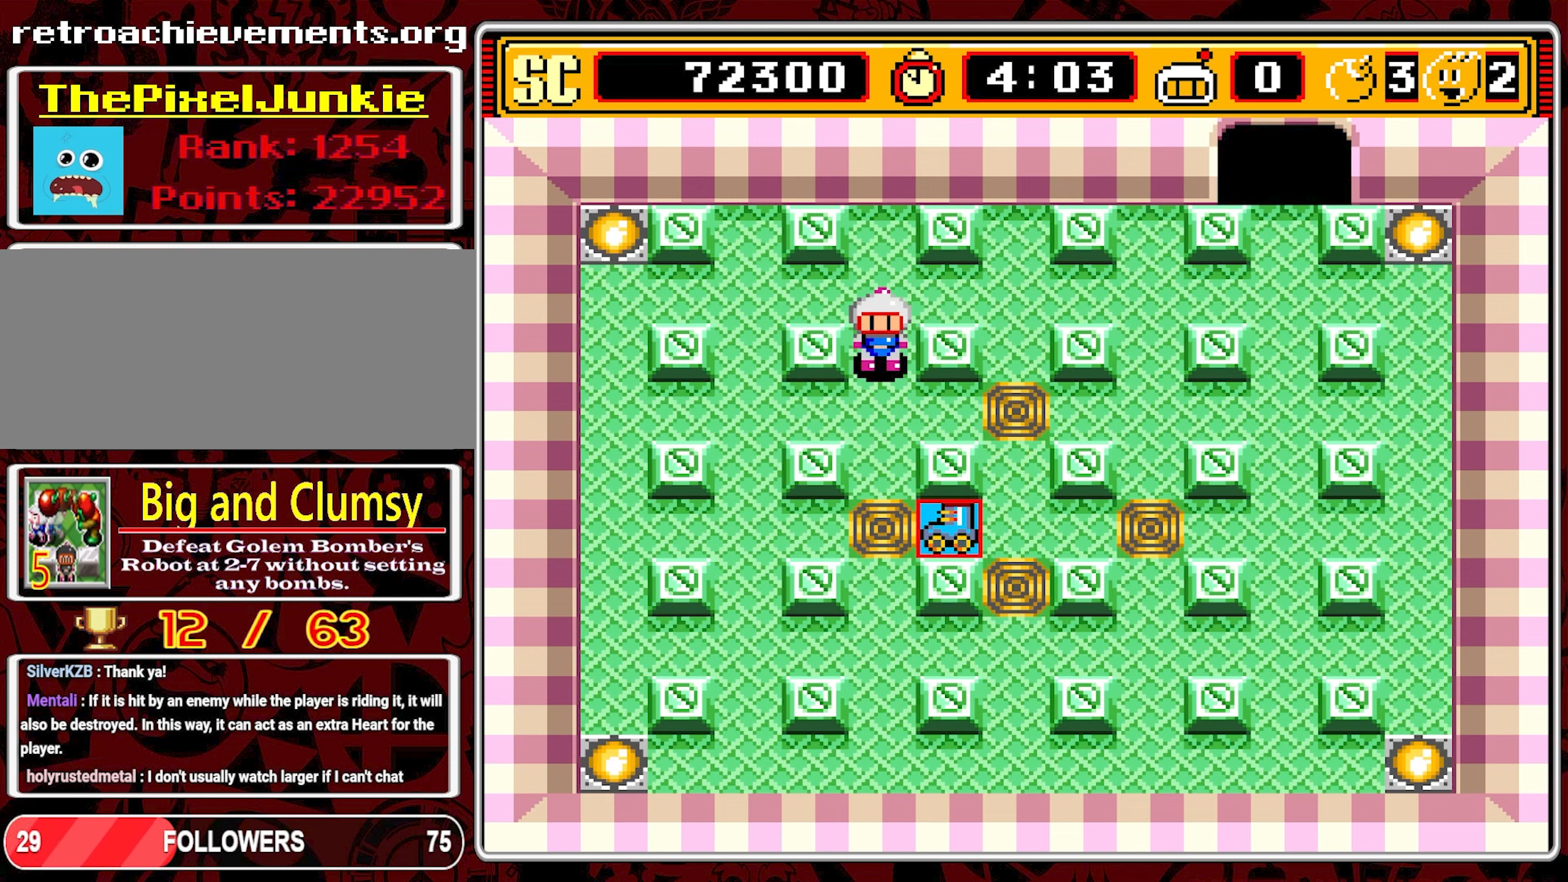
{"buttons": [], "events": []}
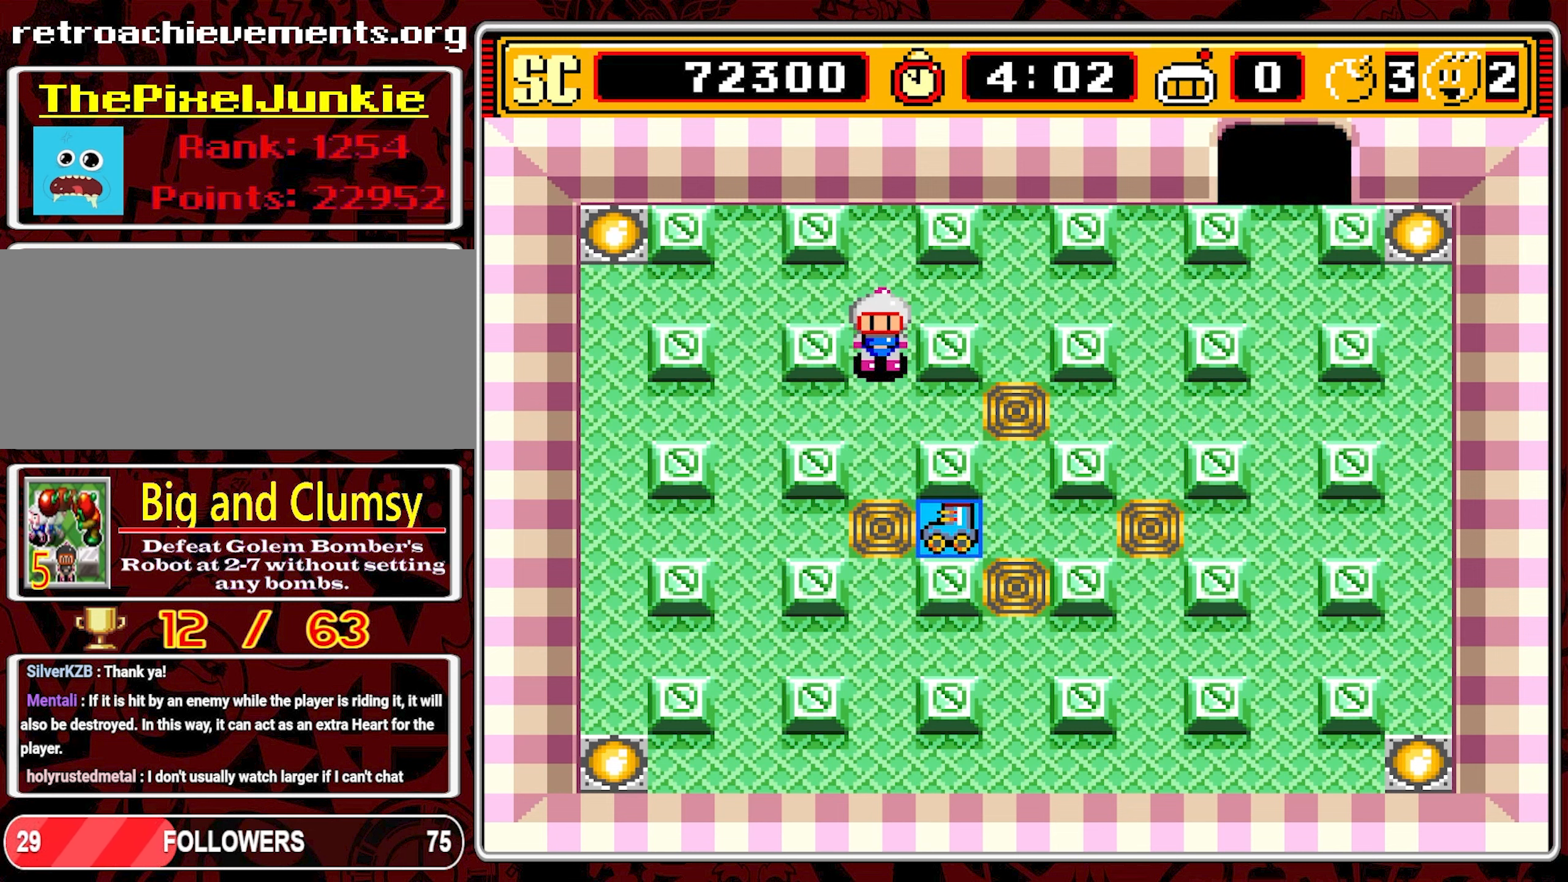
{"buttons": [], "events": []}
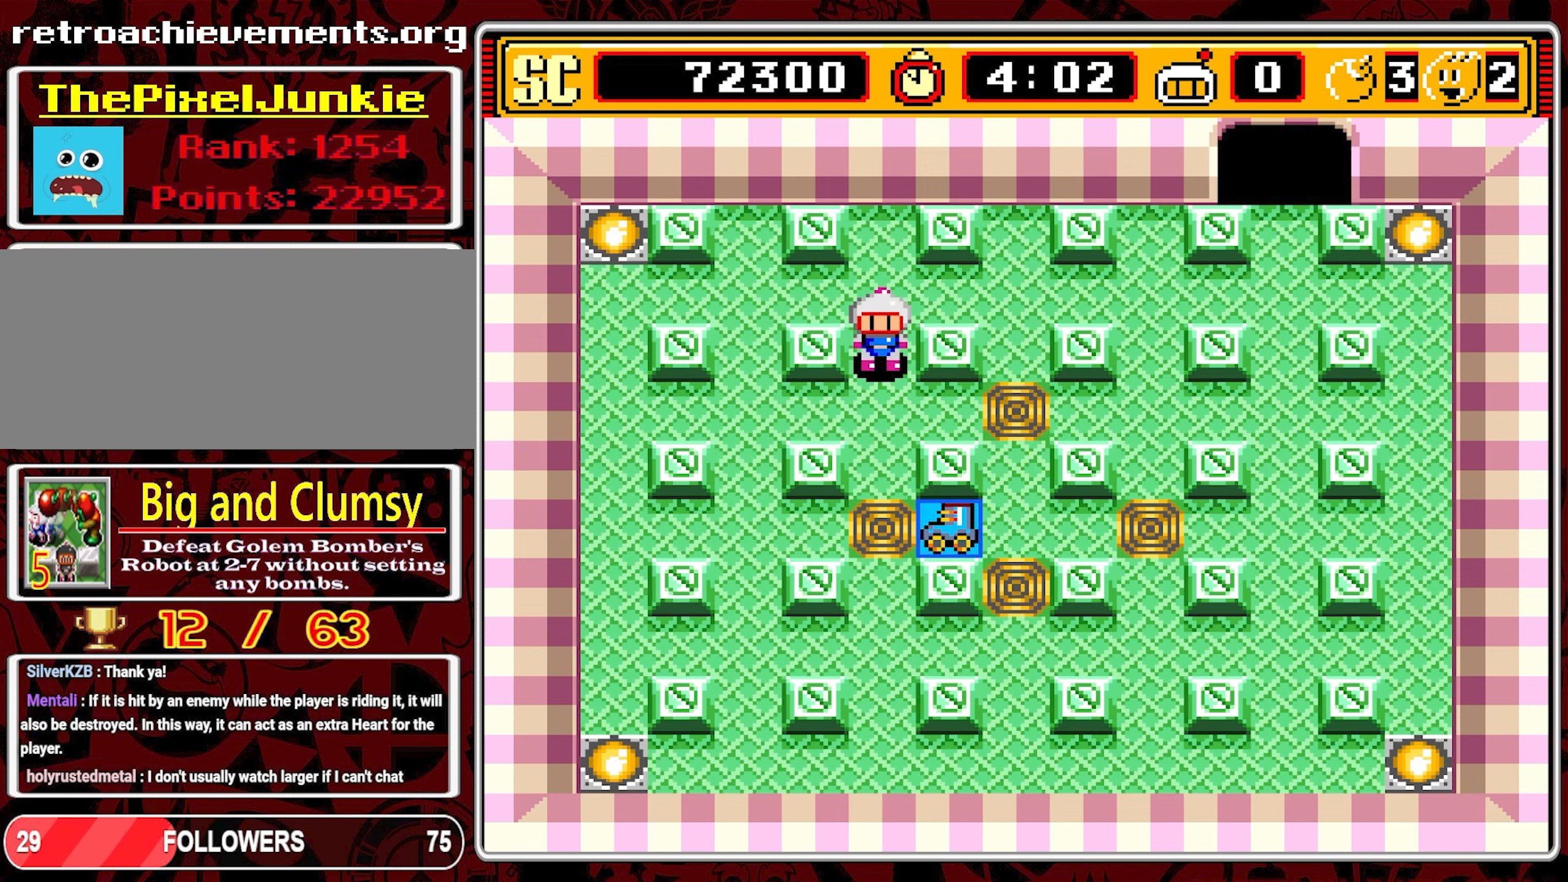
{"buttons": ["DPAD_RIGHT"], "events": [[67, "DPAD_UP", "down"], [200, "DPAD_RIGHT", "down"], [217, "DPAD_UP", "up"]]}
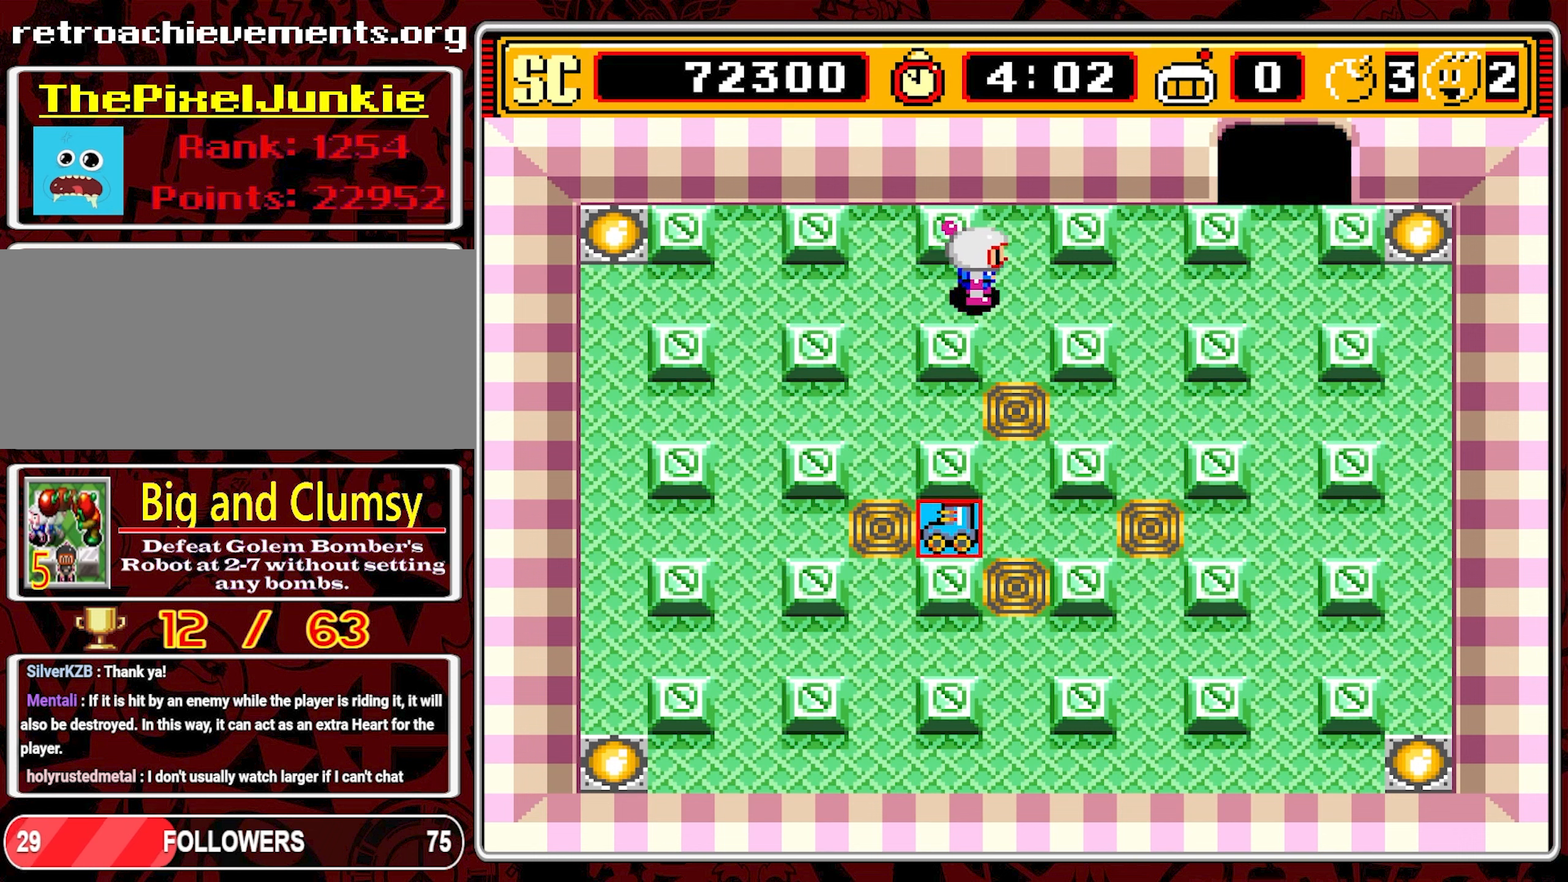
{"buttons": ["DPAD_RIGHT"], "events": []}
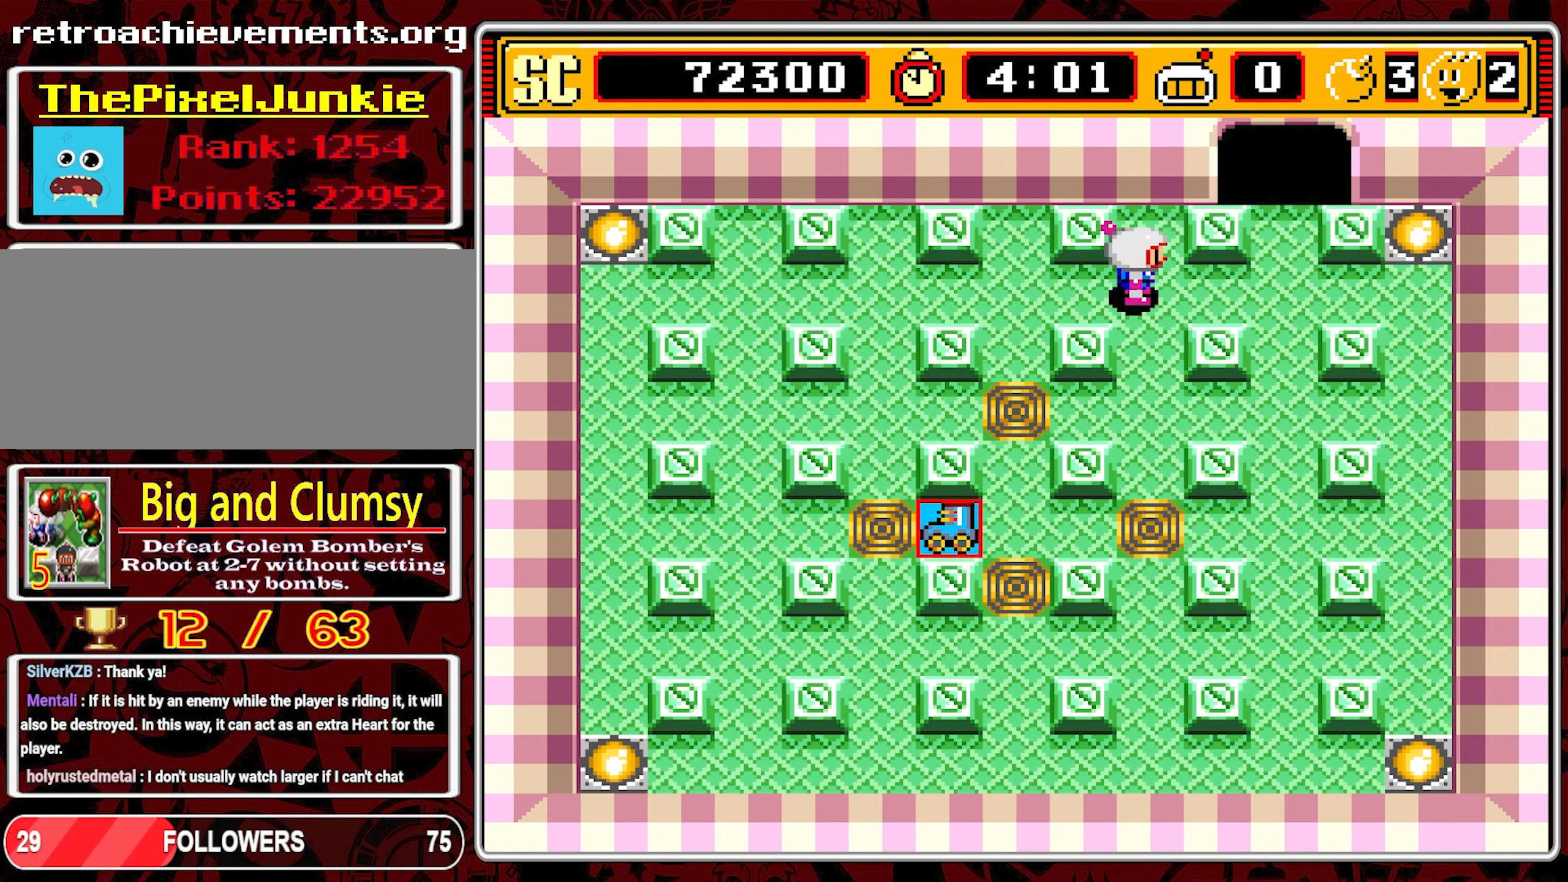
{"buttons": ["DPAD_UP"], "events": [[433, "DPAD_UP", "down"], [450, "DPAD_RIGHT", "up"]]}
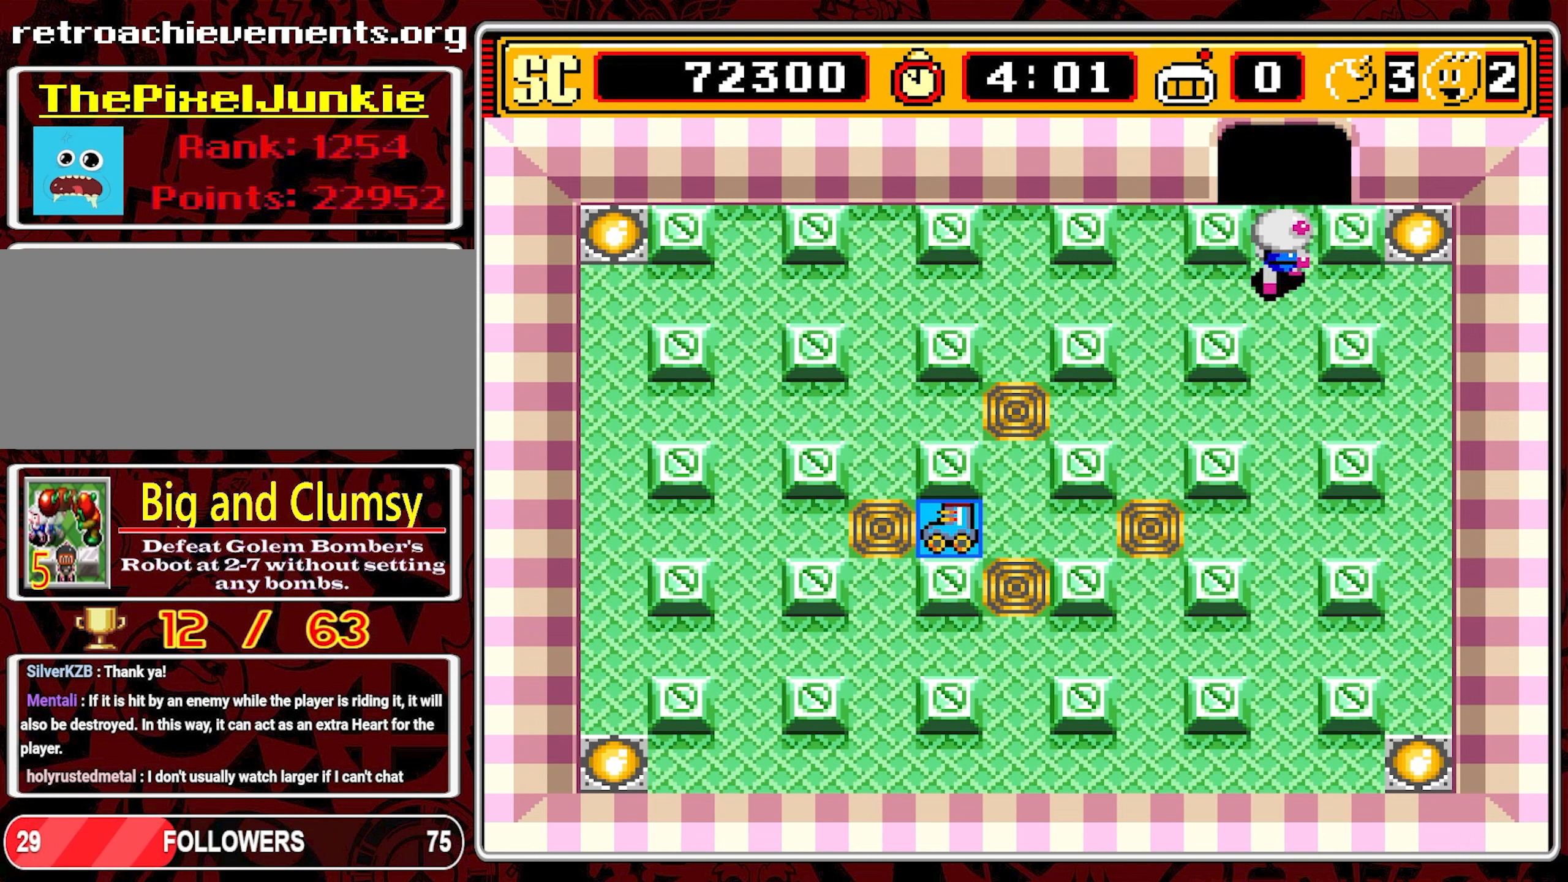
{"buttons": ["DPAD_UP", "DPAD_LEFT"], "events": [[466, "DPAD_LEFT", "down"]]}
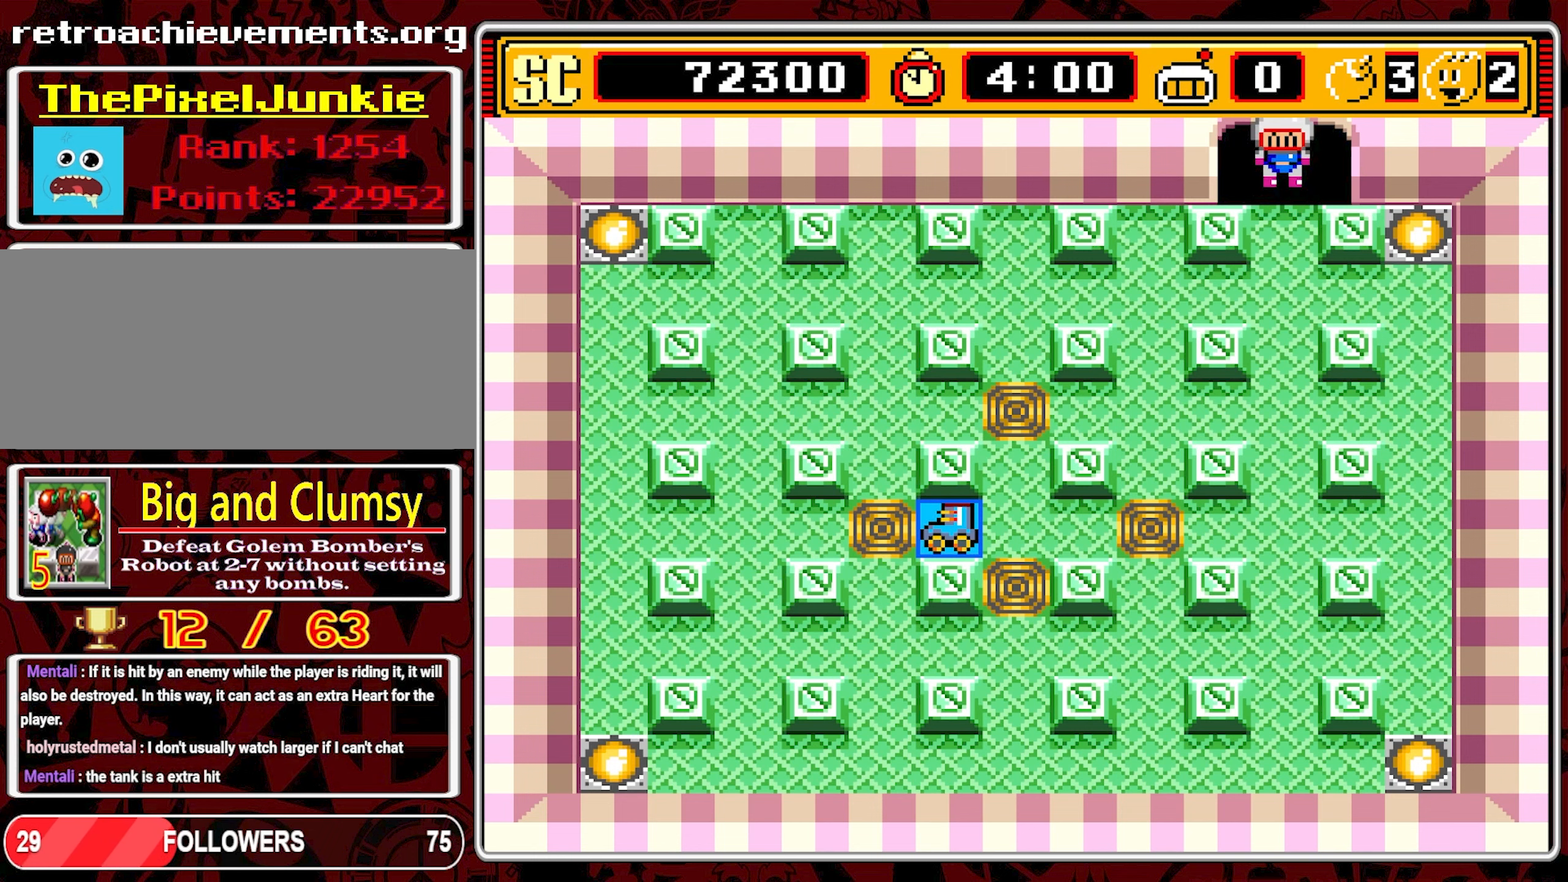
{"buttons": ["DPAD_UP"], "events": [[300, "DPAD_LEFT", "up"]]}
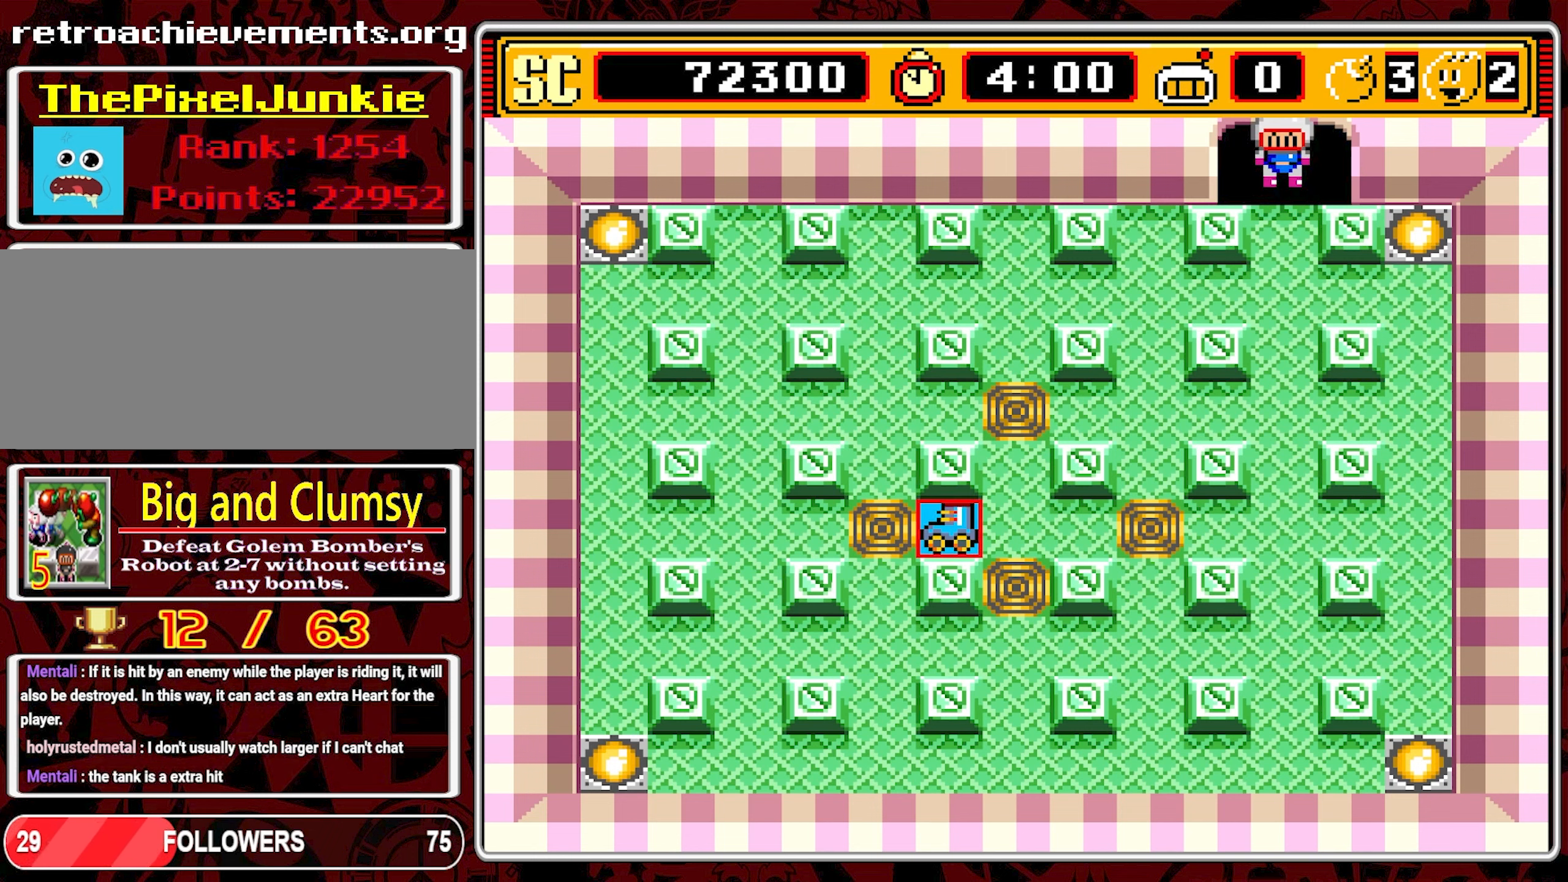
{"buttons": ["DPAD_UP"], "events": []}
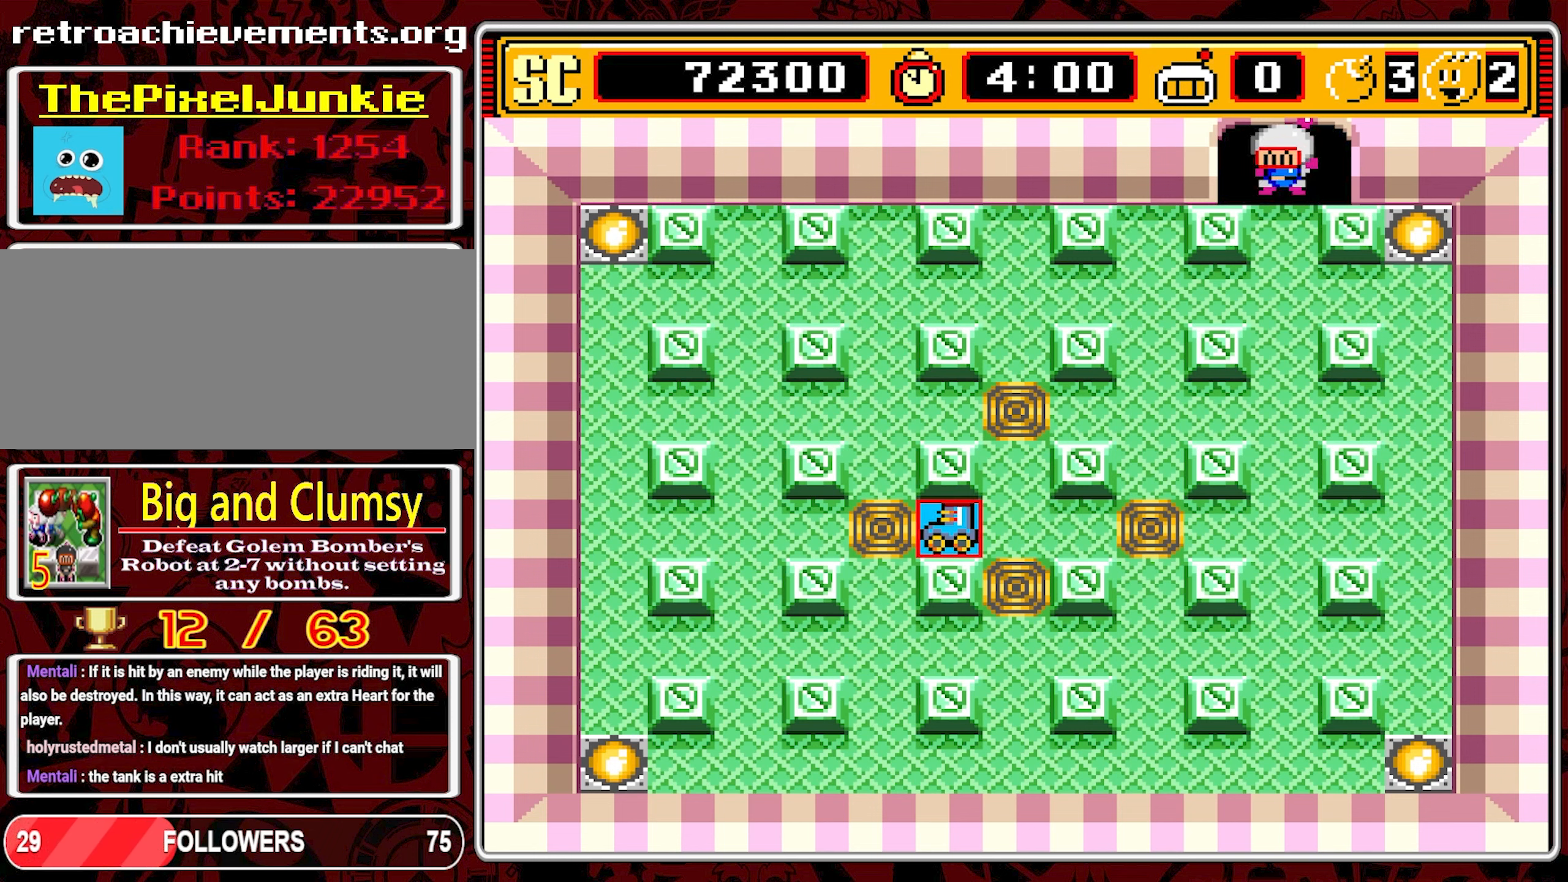
{"buttons": [], "events": [[100, "DPAD_UP", "up"]]}